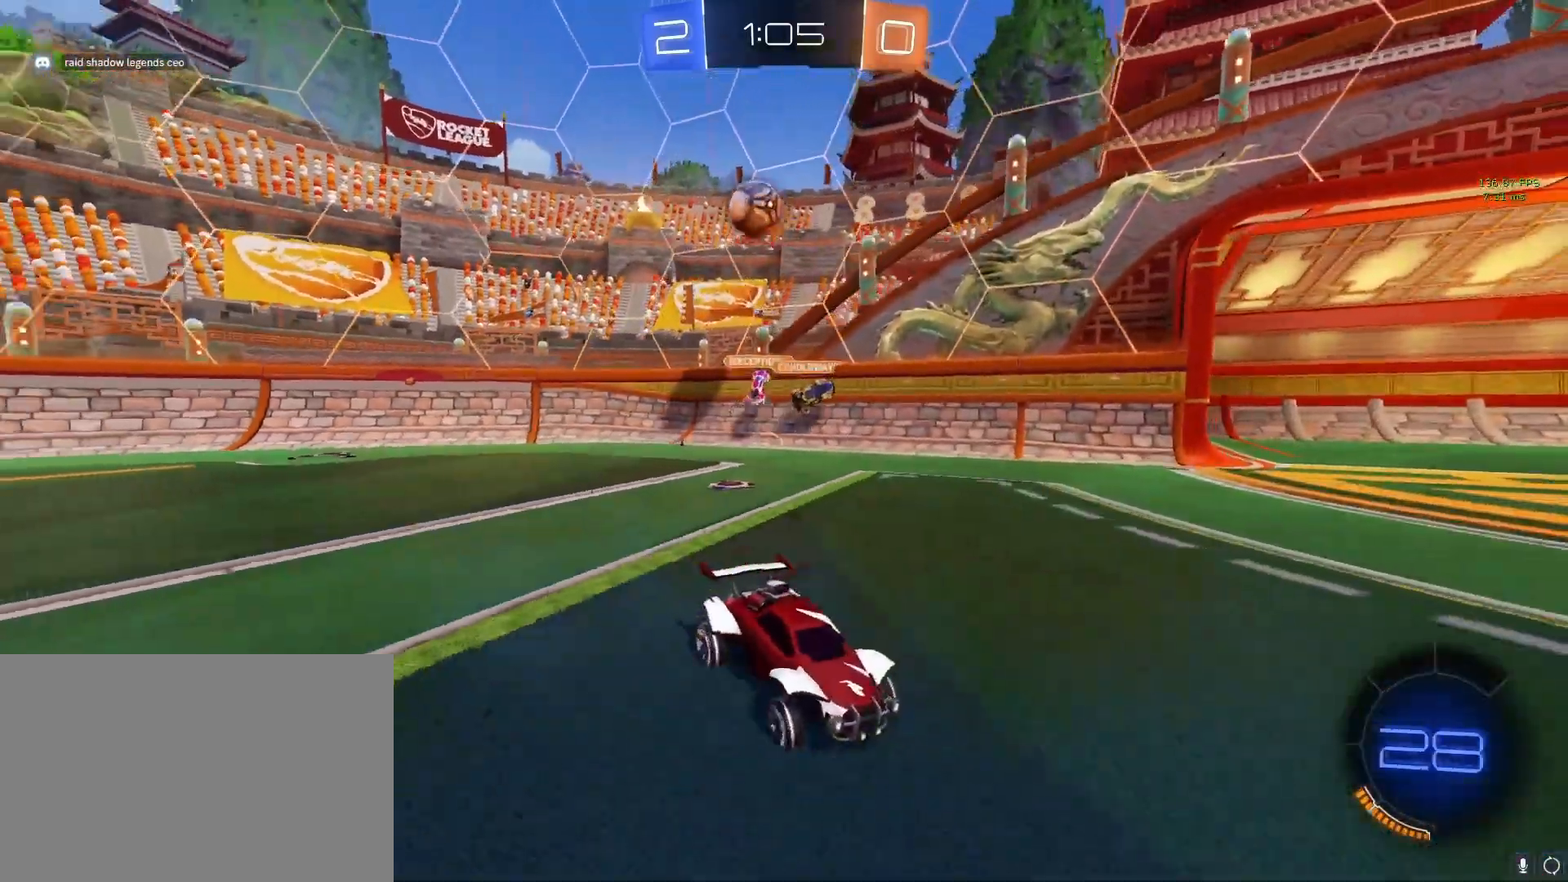
Gameplay with a controller (PlayStation layout); each line is a JSON object with the inputs held at the frame after it. "events" lists button and stick changes between this image and that frame as [ms after this image, input, new state], when the widget could be followed in between.
{"buttons": ["CROSS"], "left_stick": "right", "right_stick": "center", "events": [[100, "L1", "down"], [350, "L1", "up"], [433, "left_stick", "right"]]}
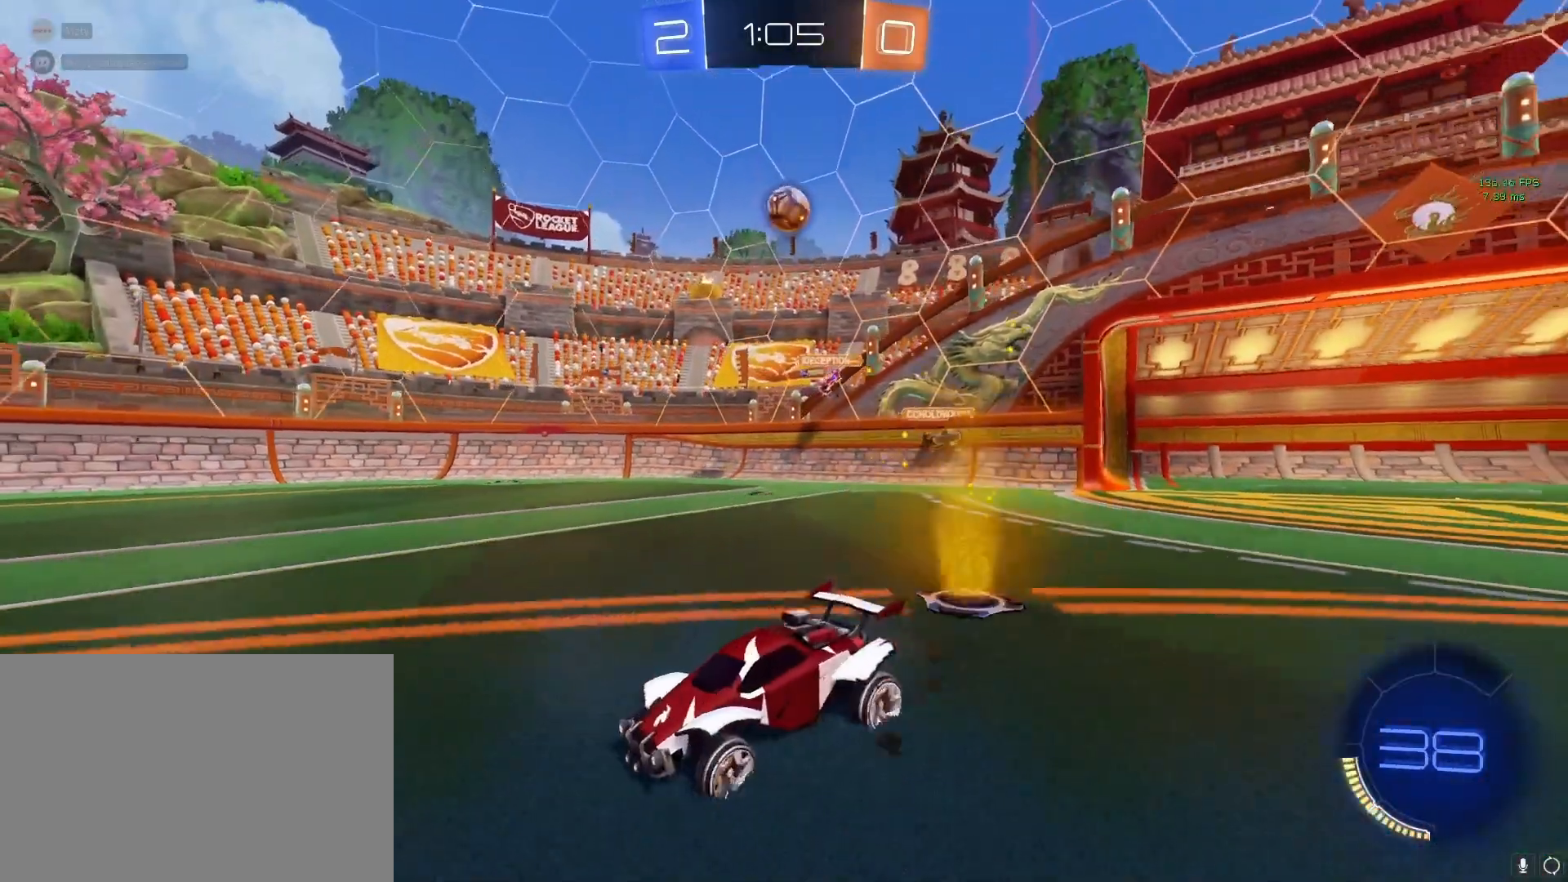
{"buttons": ["CROSS"], "left_stick": "right", "right_stick": "center", "events": []}
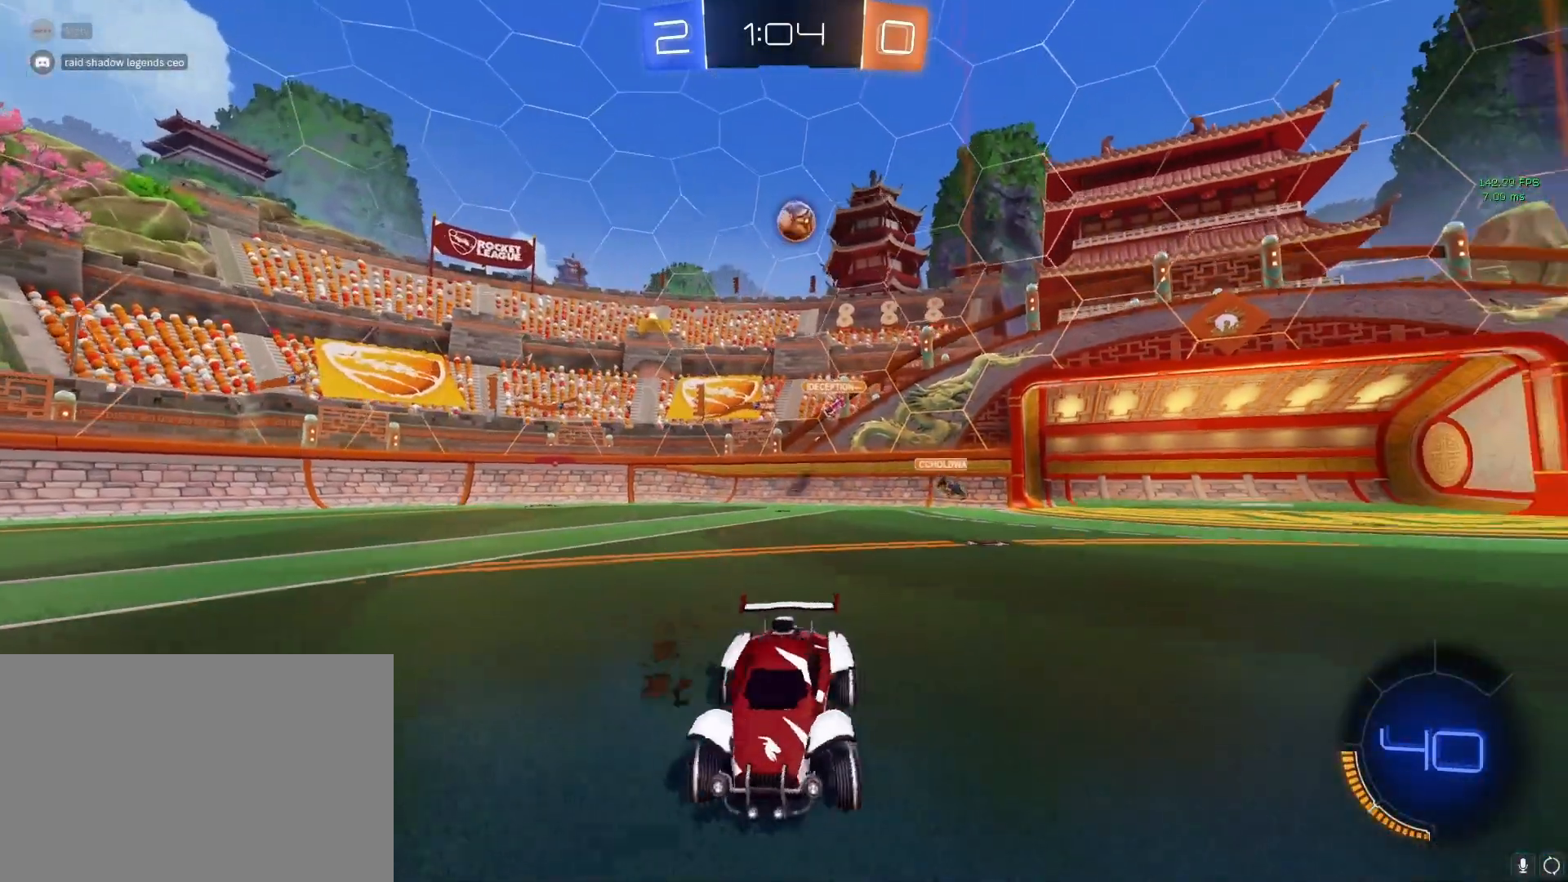
{"buttons": ["CIRCLE", "L1", "R2"], "left_stick": "left", "right_stick": "center", "events": [[17, "R2", "down"], [367, "left_stick", "left"], [383, "CROSS", "up"], [433, "L1", "down"], [450, "CIRCLE", "down"]]}
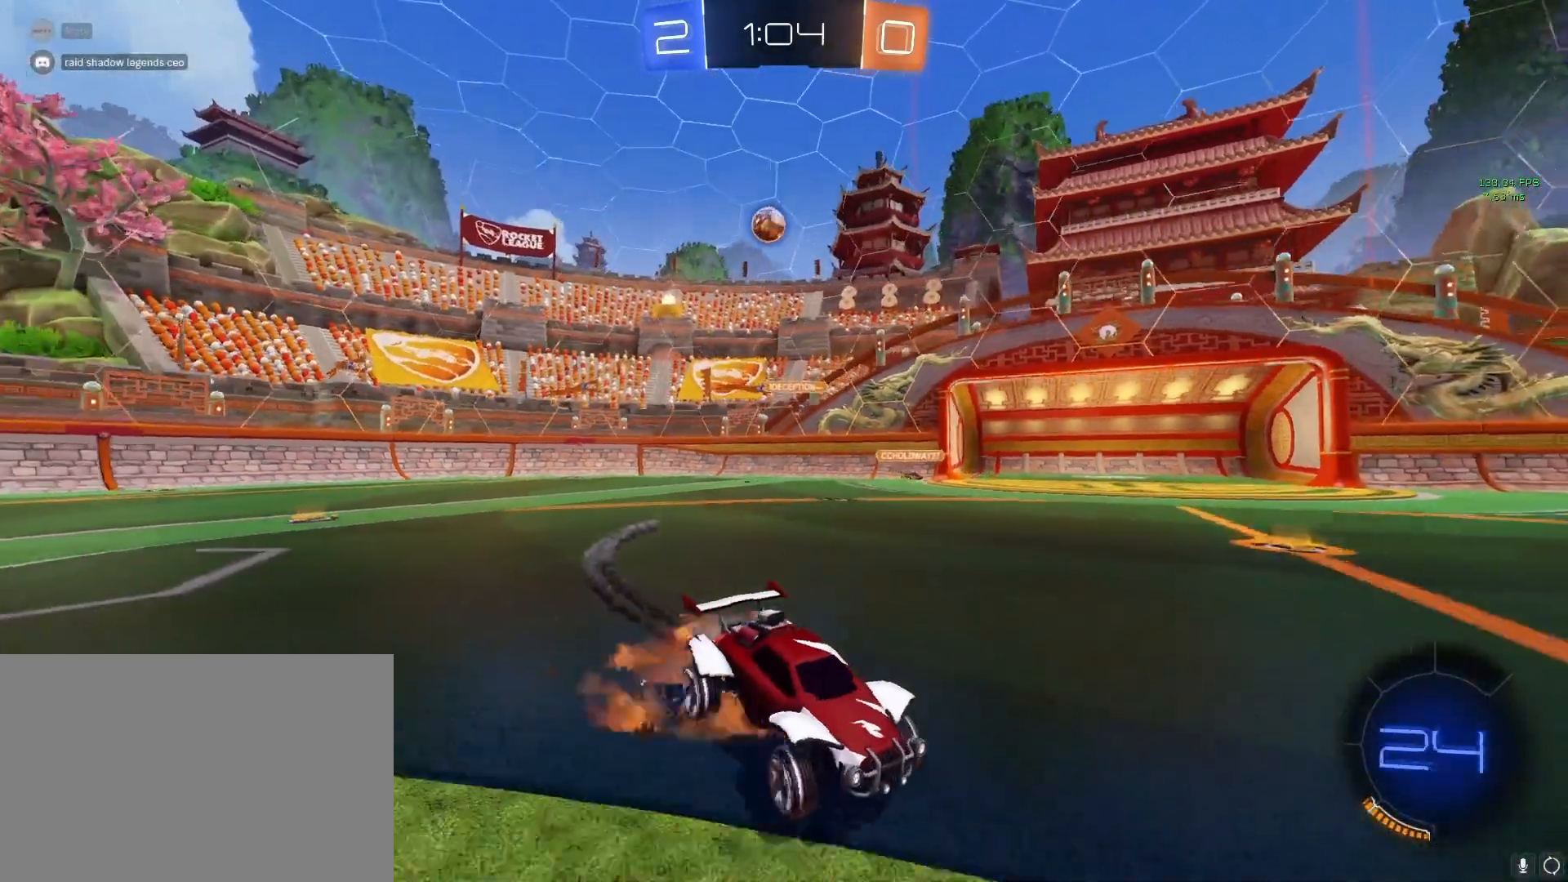
{"buttons": [], "left_stick": "center", "right_stick": "center", "events": [[17, "left_stick", "up-left"], [33, "CIRCLE", "up"], [100, "CIRCLE", "down"], [150, "left_stick", "up"], [283, "left_stick", "center"], [300, "CIRCLE", "up"], [350, "L1", "up"], [350, "R2", "up"]]}
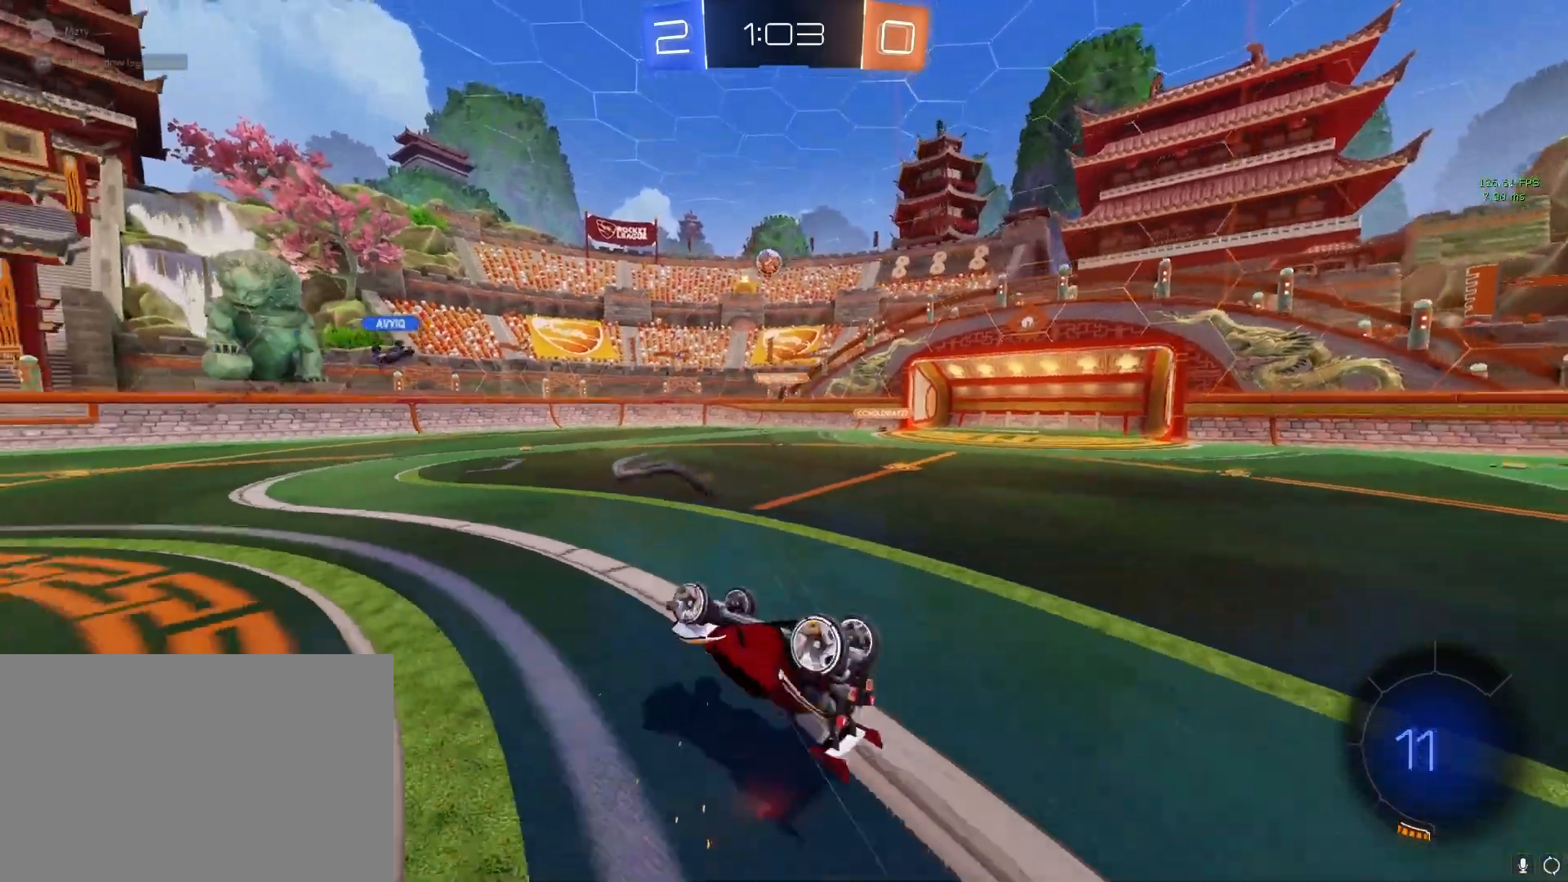
{"buttons": [], "left_stick": "center", "right_stick": "center", "events": []}
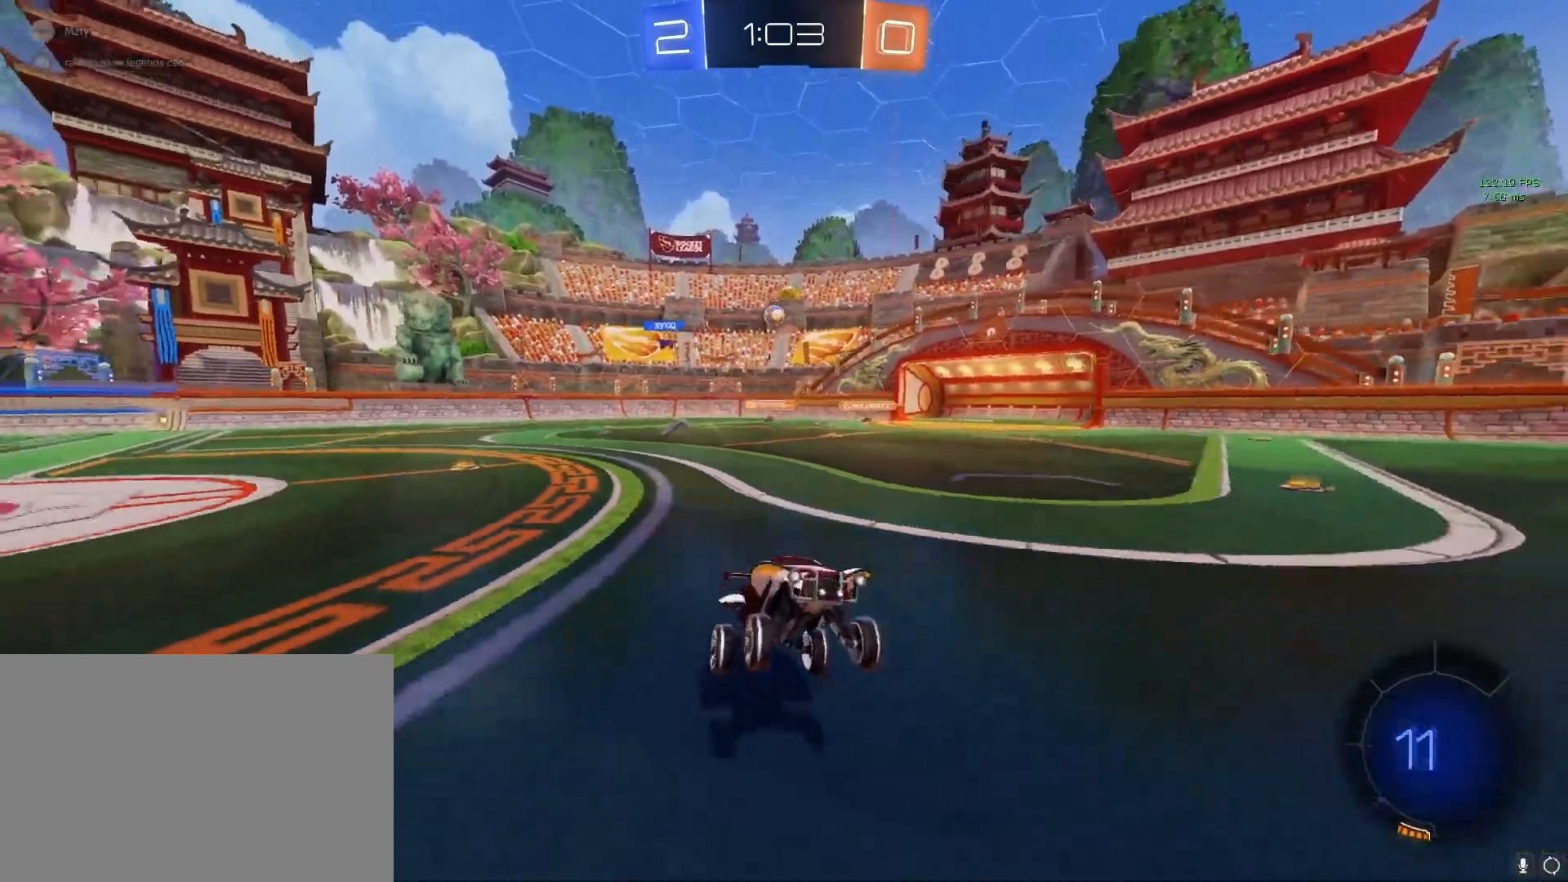
{"buttons": ["CROSS"], "left_stick": "center", "right_stick": "center", "events": [[417, "CROSS", "down"]]}
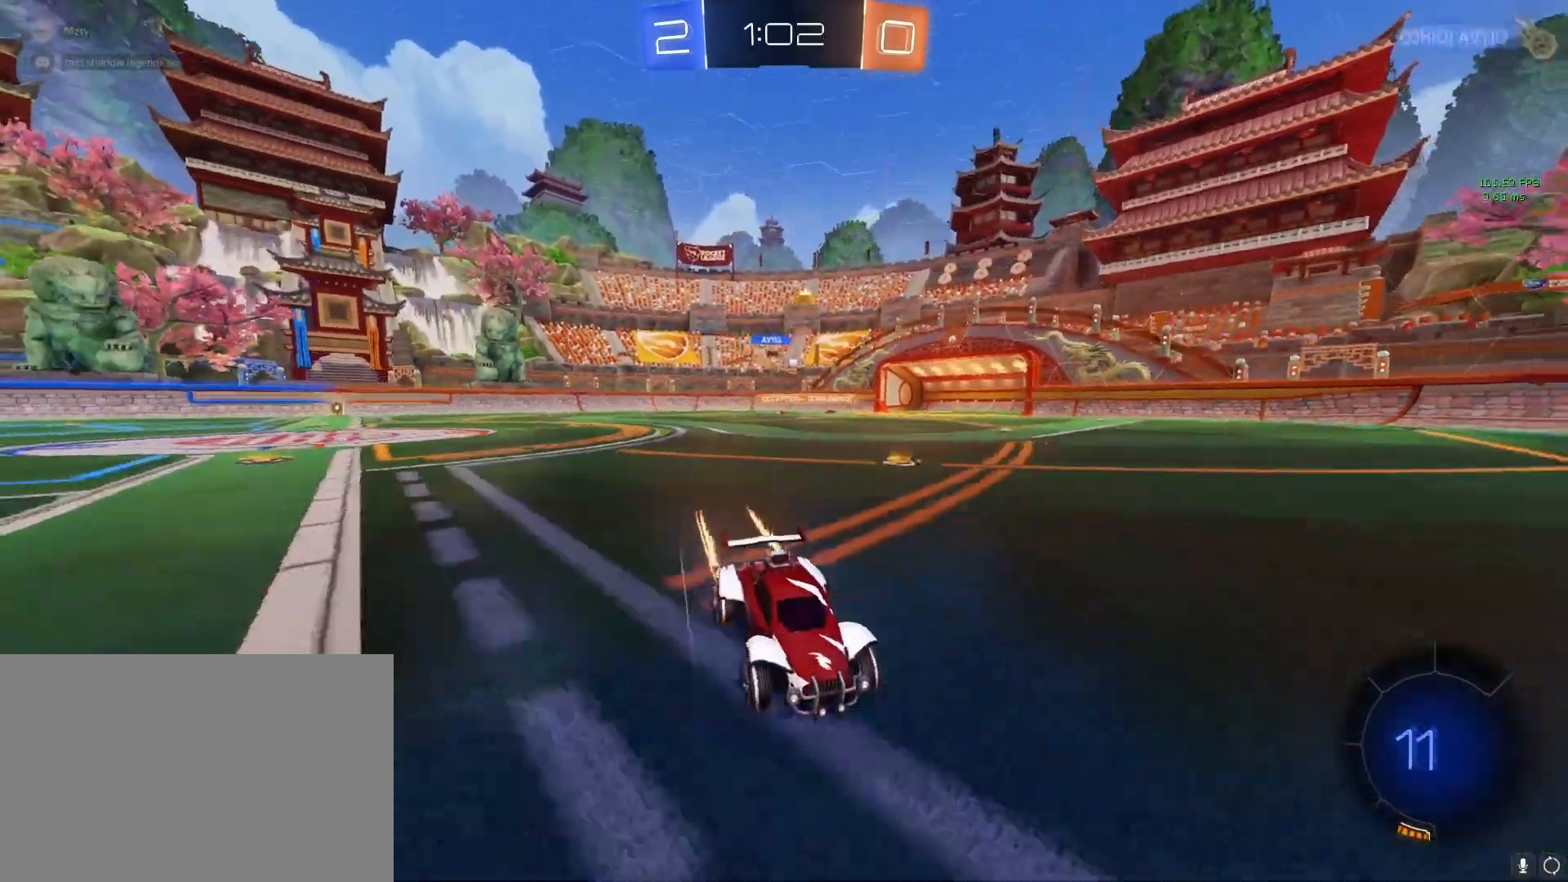
{"buttons": ["CROSS"], "left_stick": "center", "right_stick": "center", "events": []}
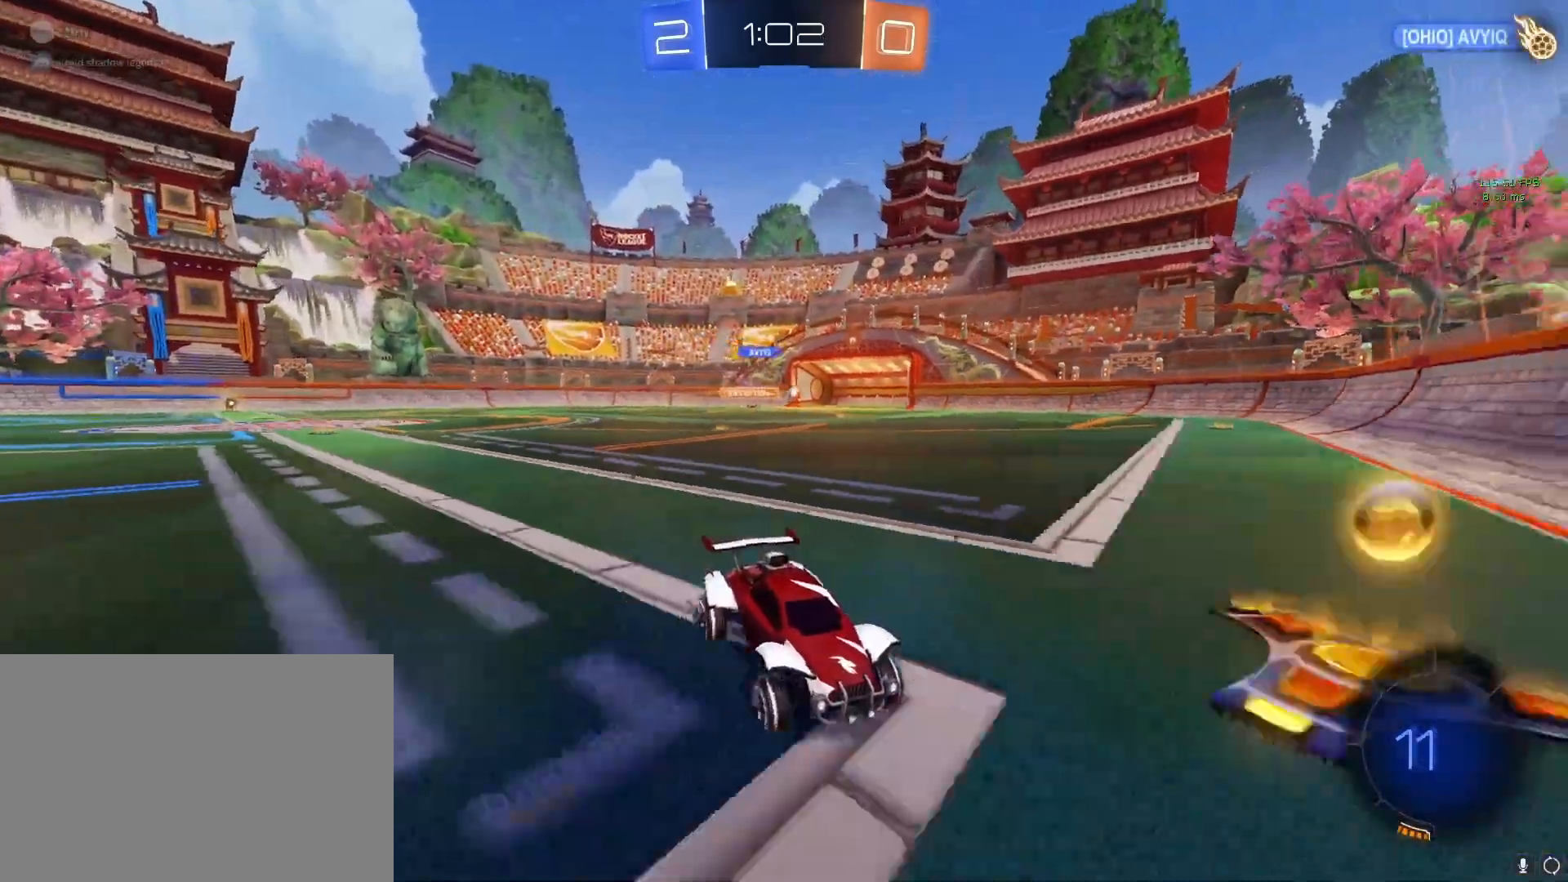
{"buttons": ["CROSS"], "left_stick": "center", "right_stick": "center", "events": [[17, "left_stick", "left"], [500, "left_stick", "center"]]}
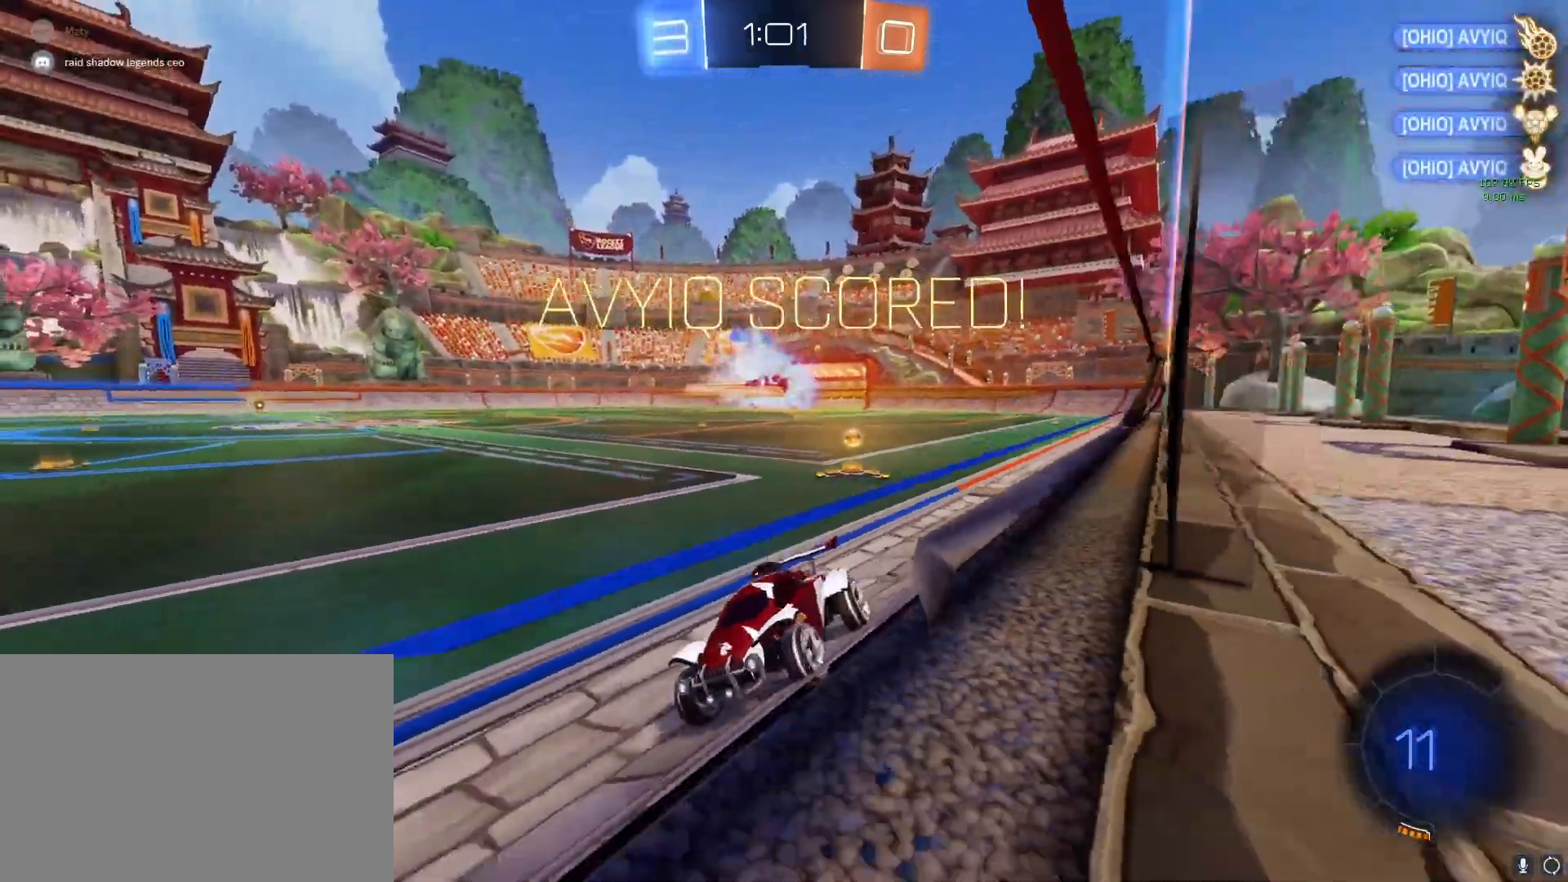
{"buttons": ["CROSS", "R2"], "left_stick": "left", "right_stick": "center", "events": [[117, "left_stick", "left"], [500, "R2", "down"]]}
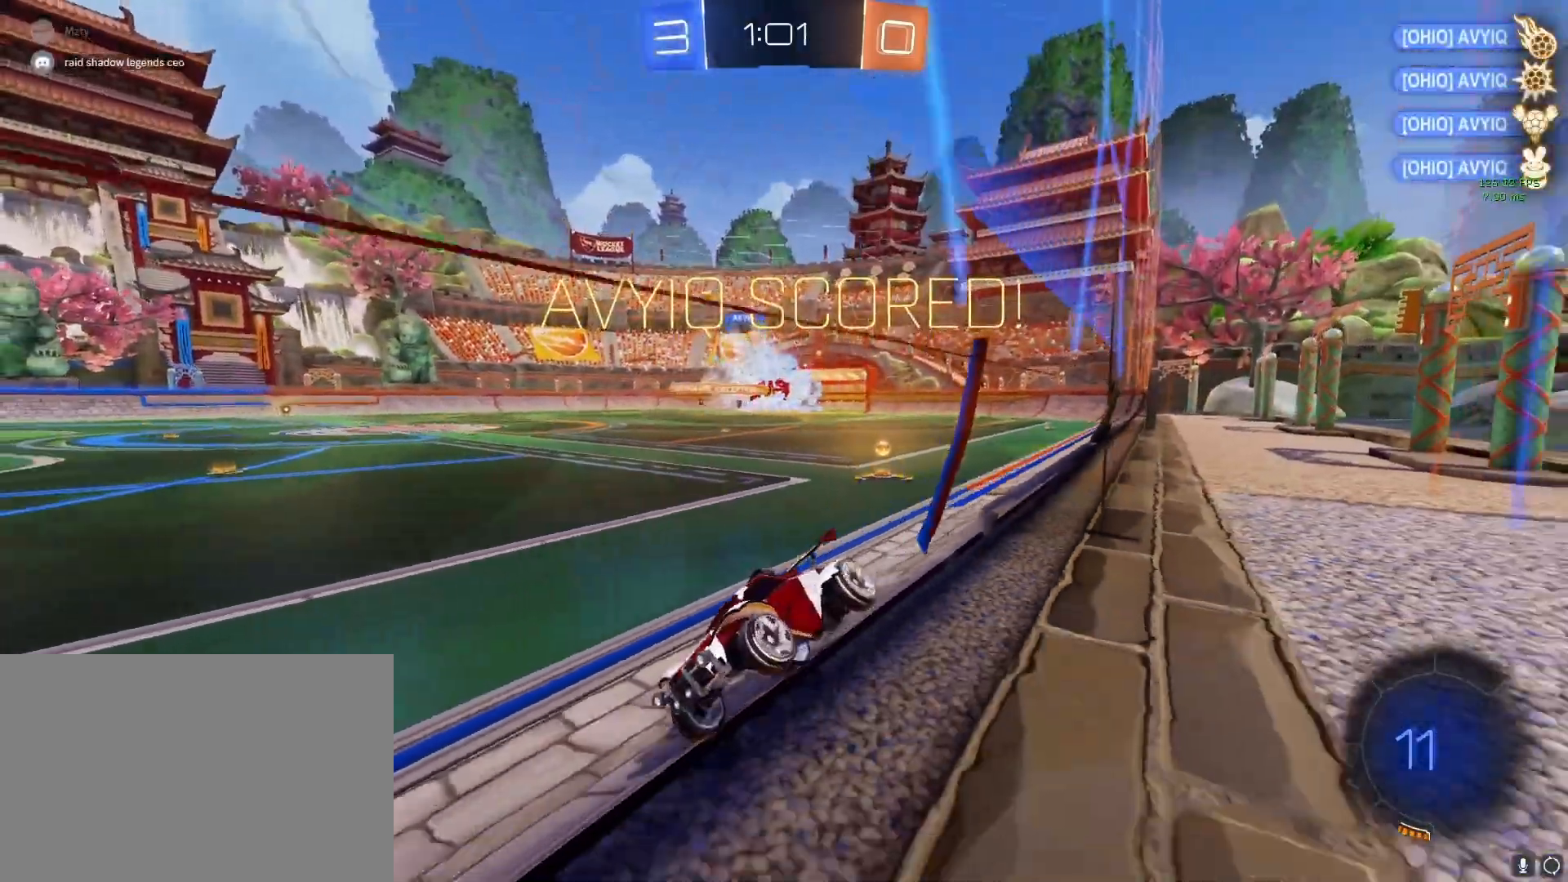
{"buttons": ["R2"], "left_stick": "center", "right_stick": "center", "events": [[83, "left_stick", "center"], [133, "CROSS", "up"], [250, "TRIANGLE", "down"], [417, "TRIANGLE", "up"]]}
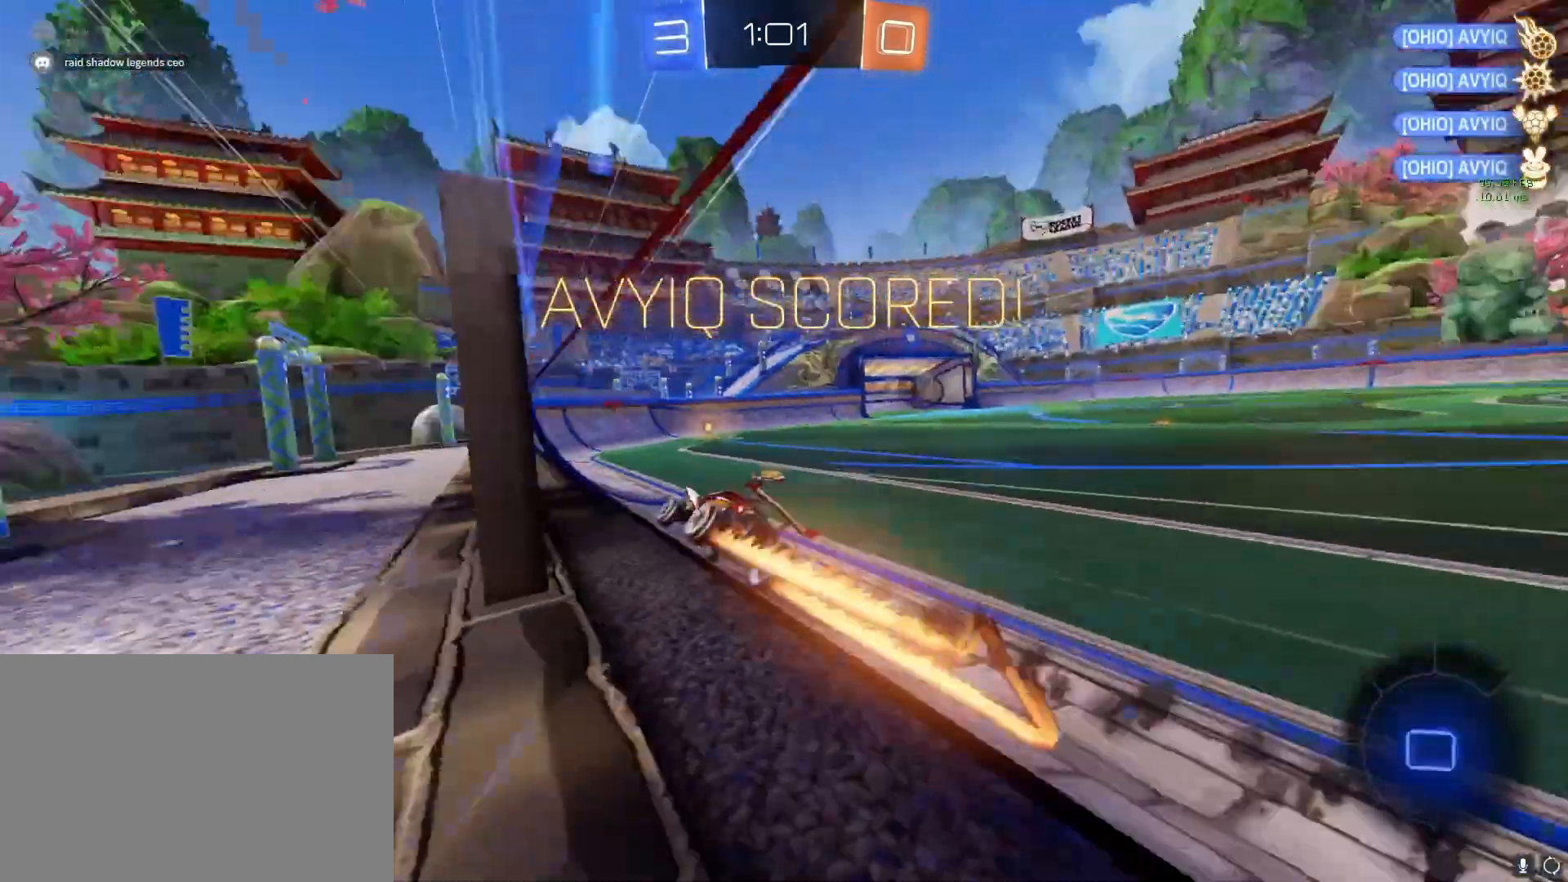
{"buttons": [], "left_stick": "center", "right_stick": "center", "events": [[50, "left_stick", "left"], [300, "TRIANGLE", "down"], [350, "left_stick", "center"], [417, "TRIANGLE", "up"], [467, "R2", "up"]]}
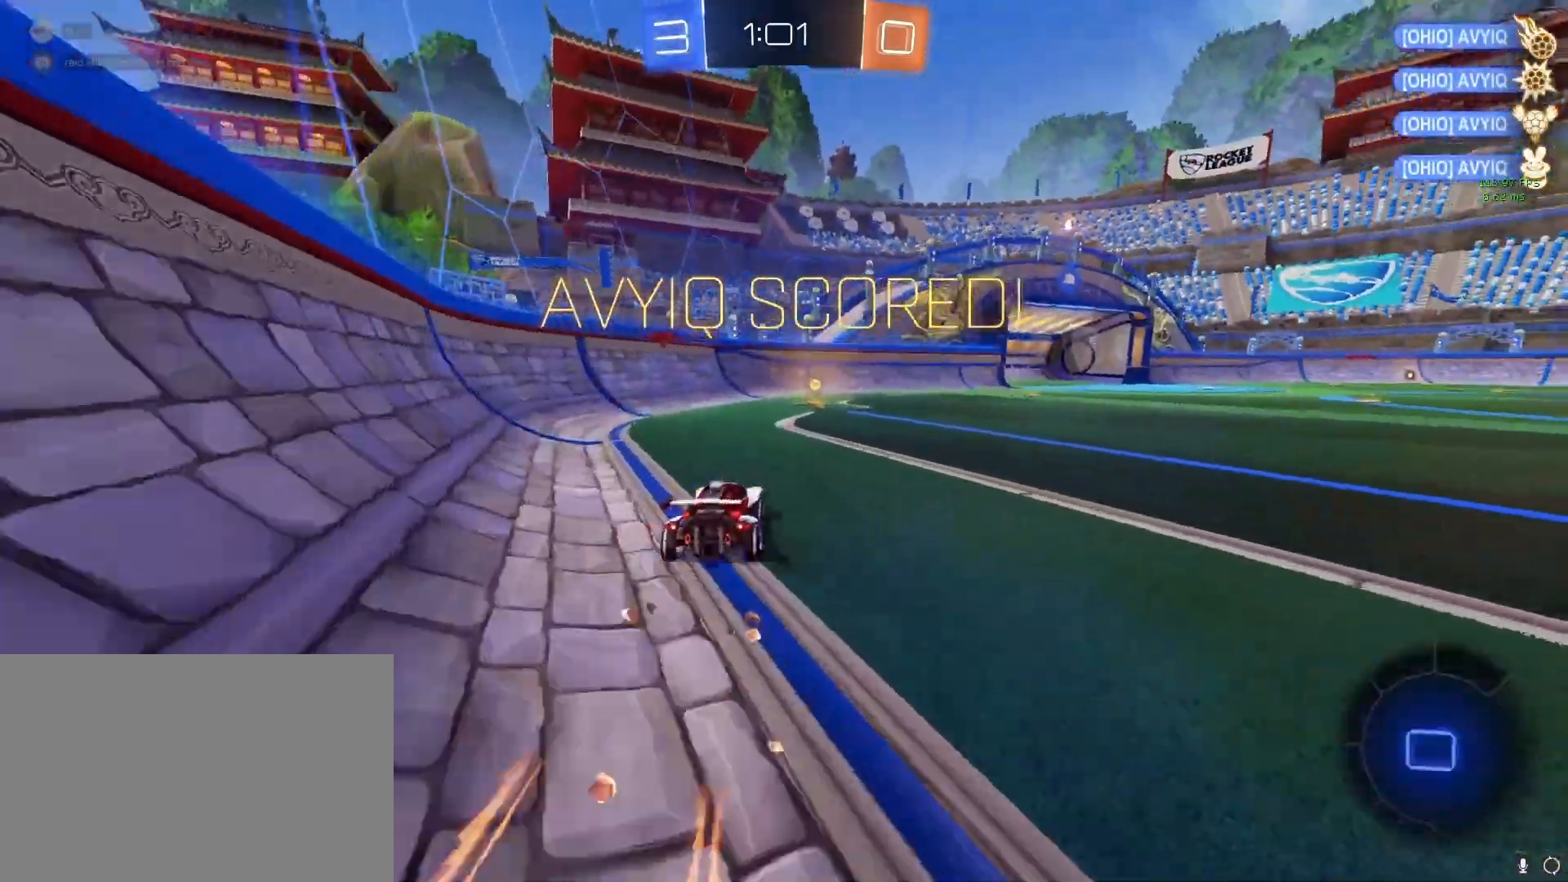
{"buttons": ["CROSS", "TRIANGLE"], "left_stick": "center", "right_stick": "center", "events": [[100, "left_stick", "left"], [167, "CROSS", "down"], [367, "left_stick", "center"], [467, "TRIANGLE", "down"]]}
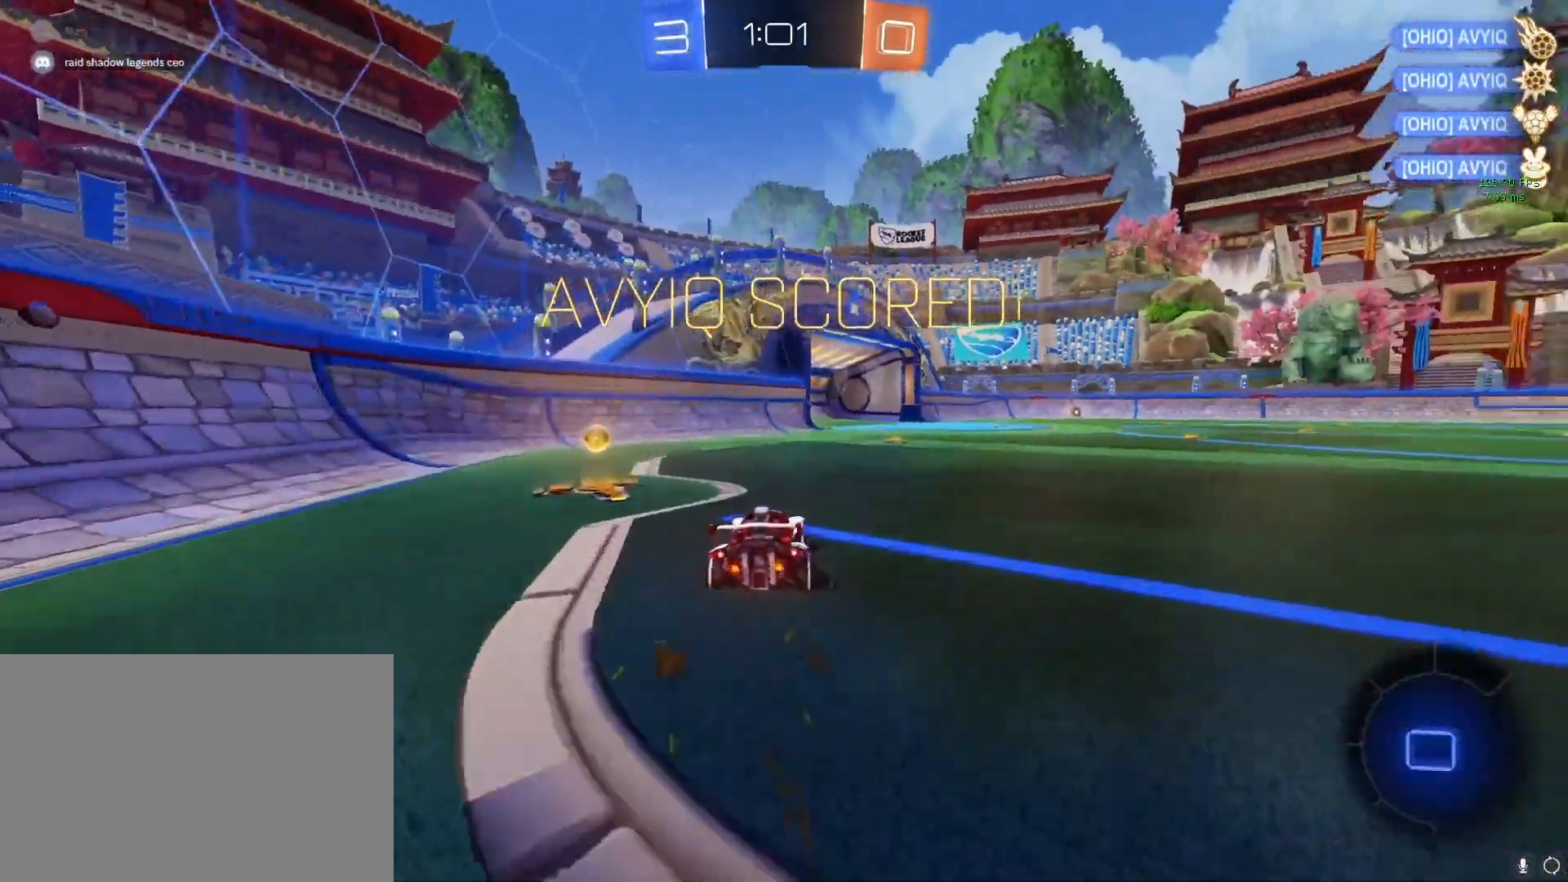
{"buttons": [], "left_stick": "left", "right_stick": "center", "events": [[67, "CROSS", "up"], [117, "TRIANGLE", "up"], [200, "left_stick", "right"], [350, "left_stick", "left"]]}
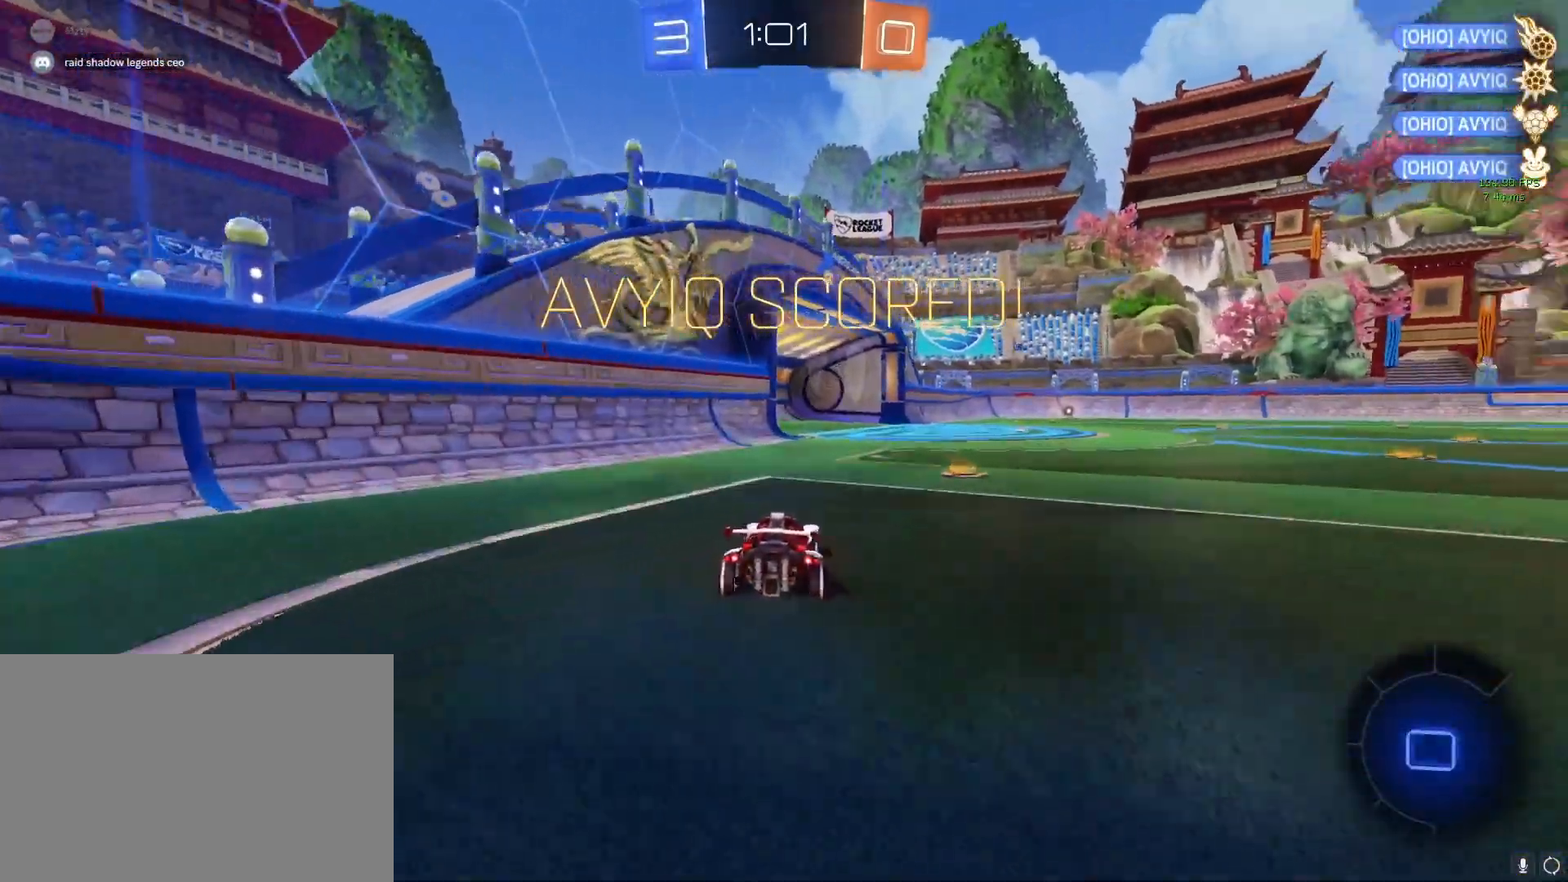
{"buttons": [], "left_stick": "center", "right_stick": "center", "events": [[133, "TRIANGLE", "down"], [133, "left_stick", "center"], [283, "TRIANGLE", "up"]]}
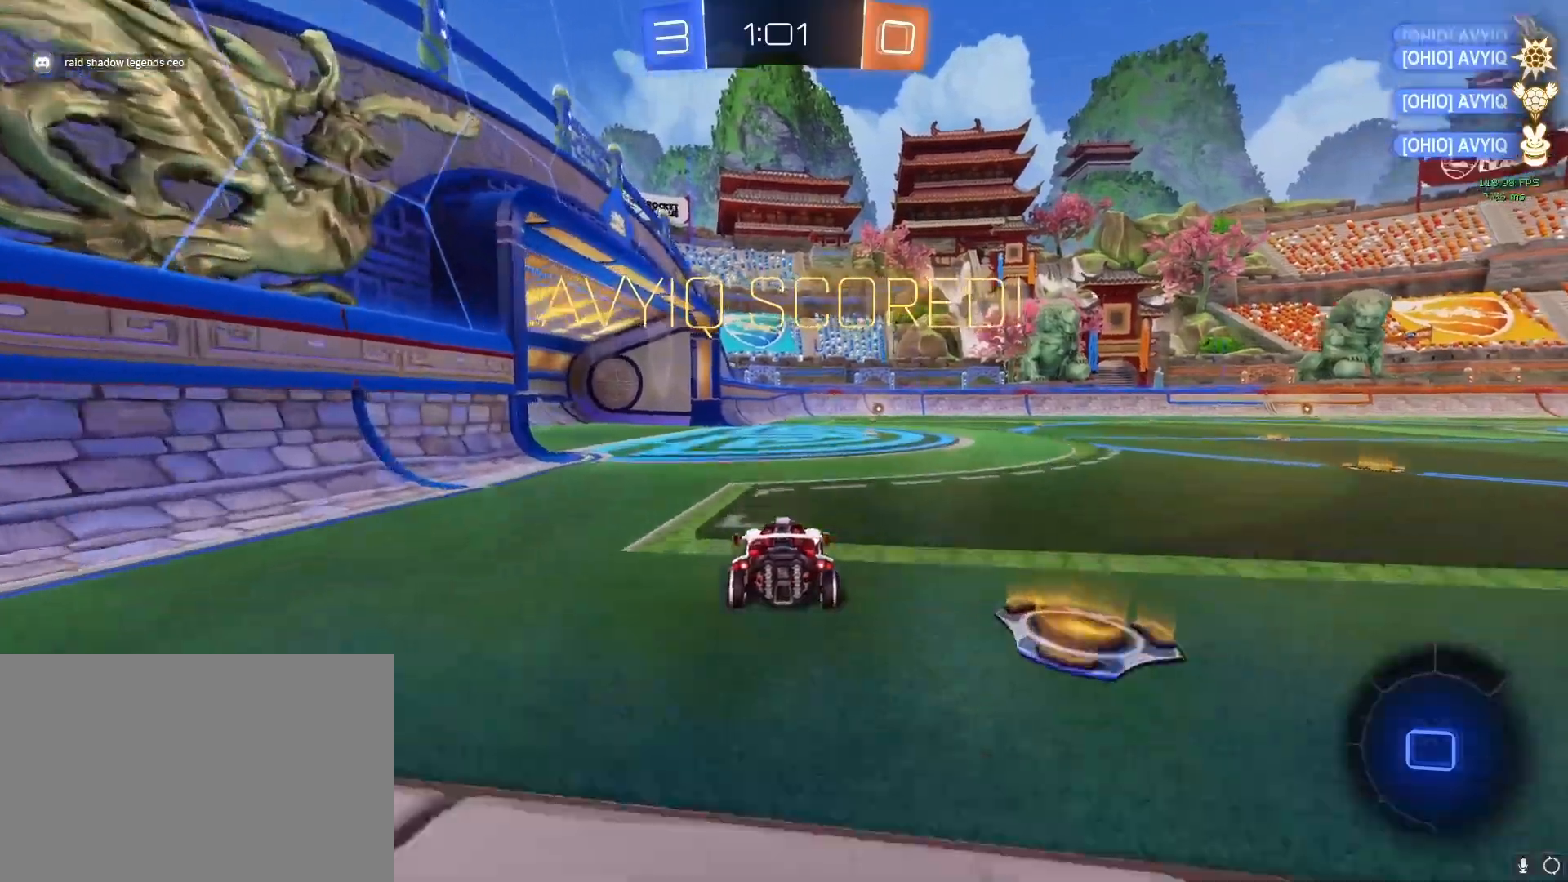
{"buttons": [], "left_stick": "center", "right_stick": "center", "events": []}
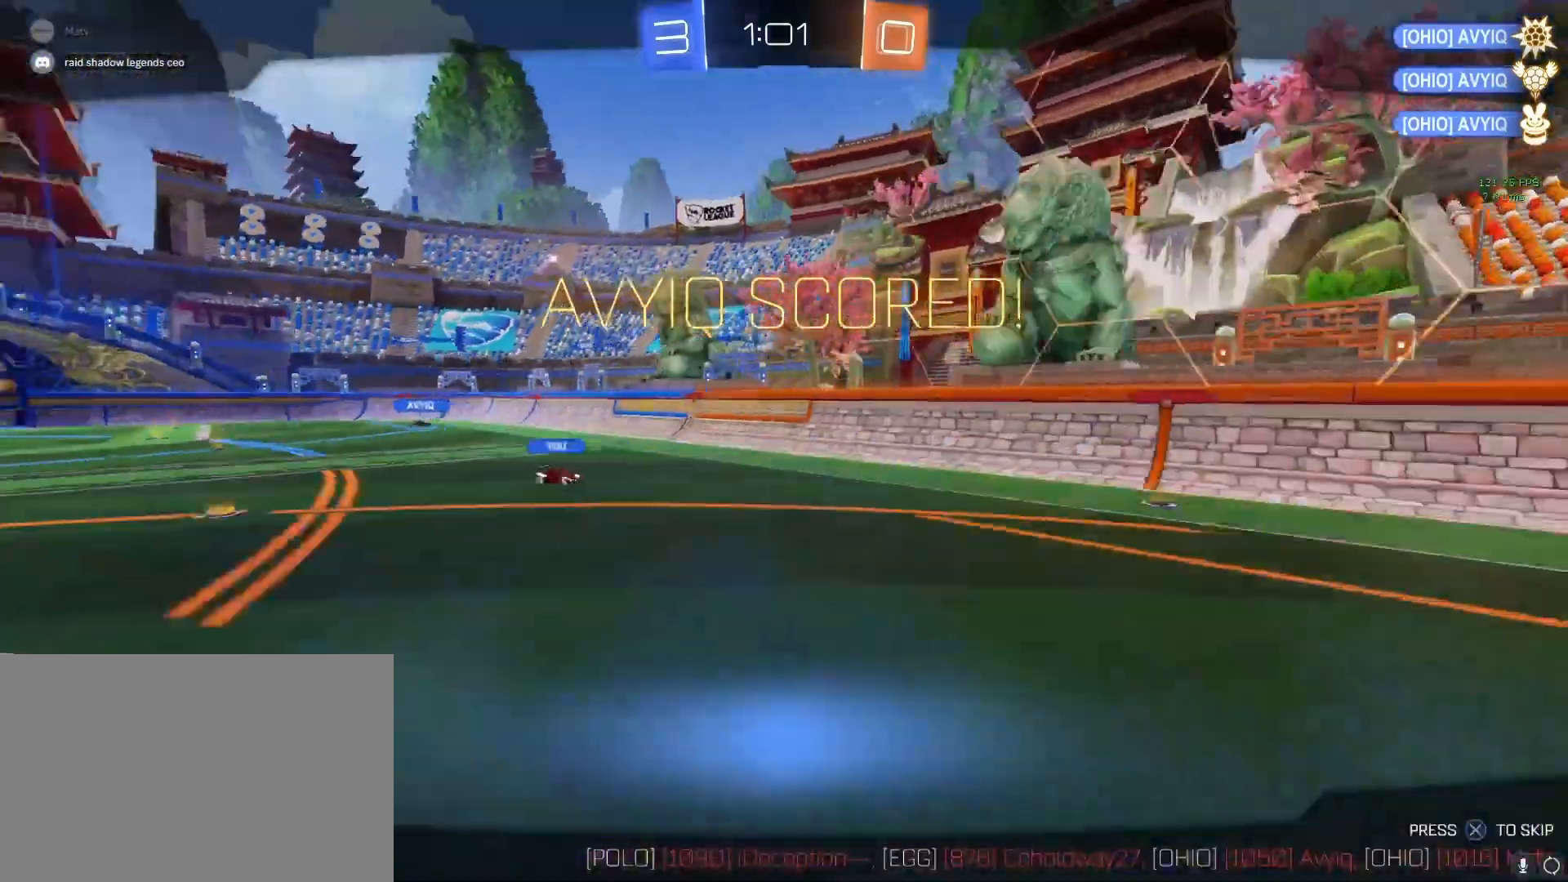
{"buttons": [], "left_stick": "center", "right_stick": "center", "events": []}
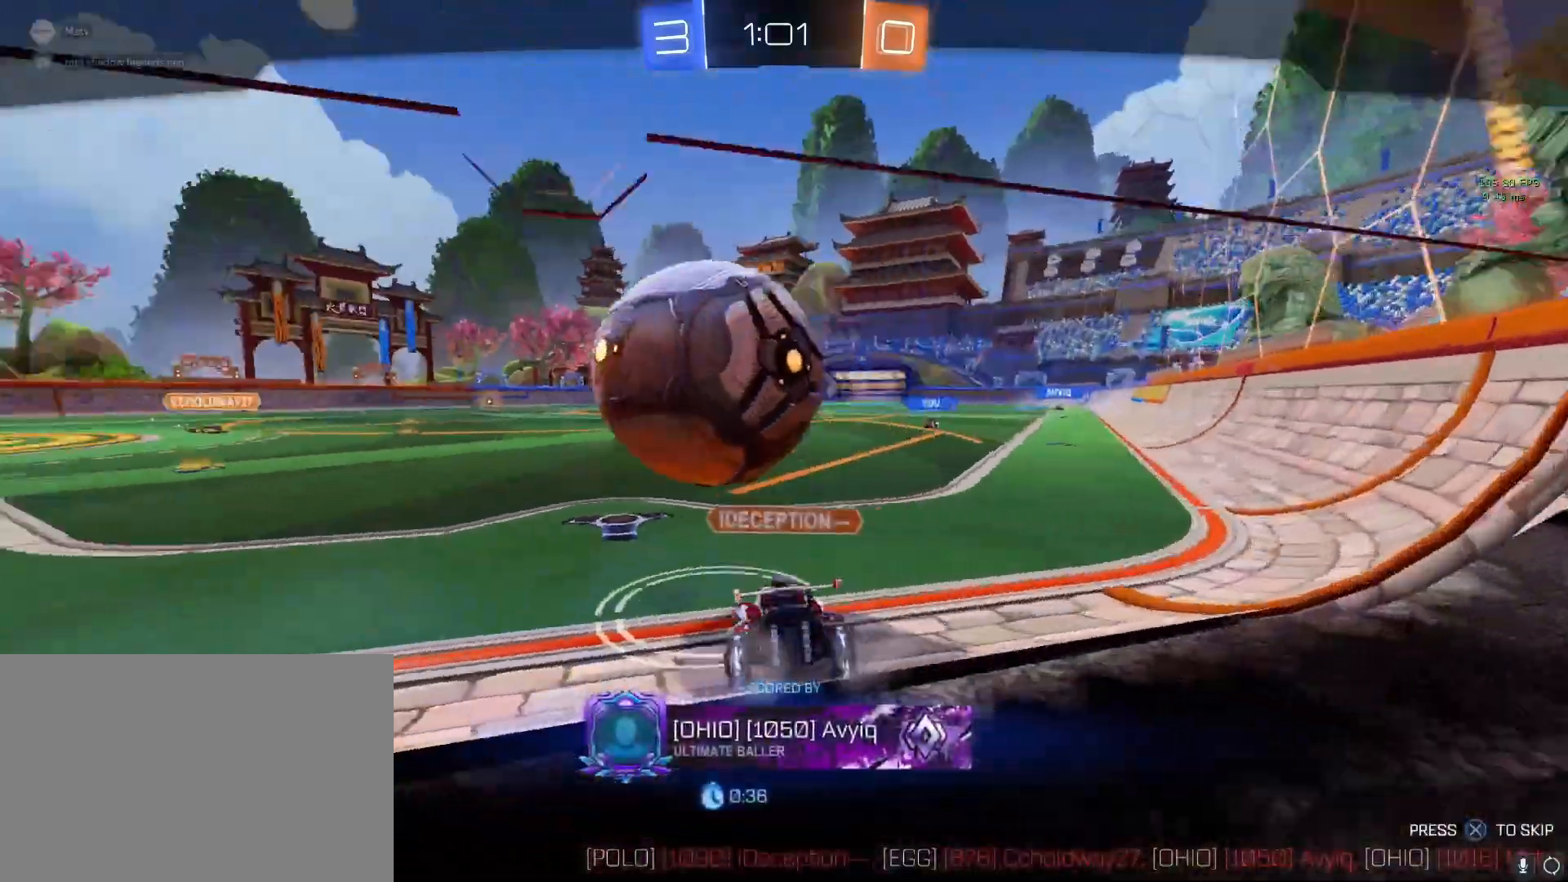
{"buttons": [], "left_stick": "center", "right_stick": "center", "events": []}
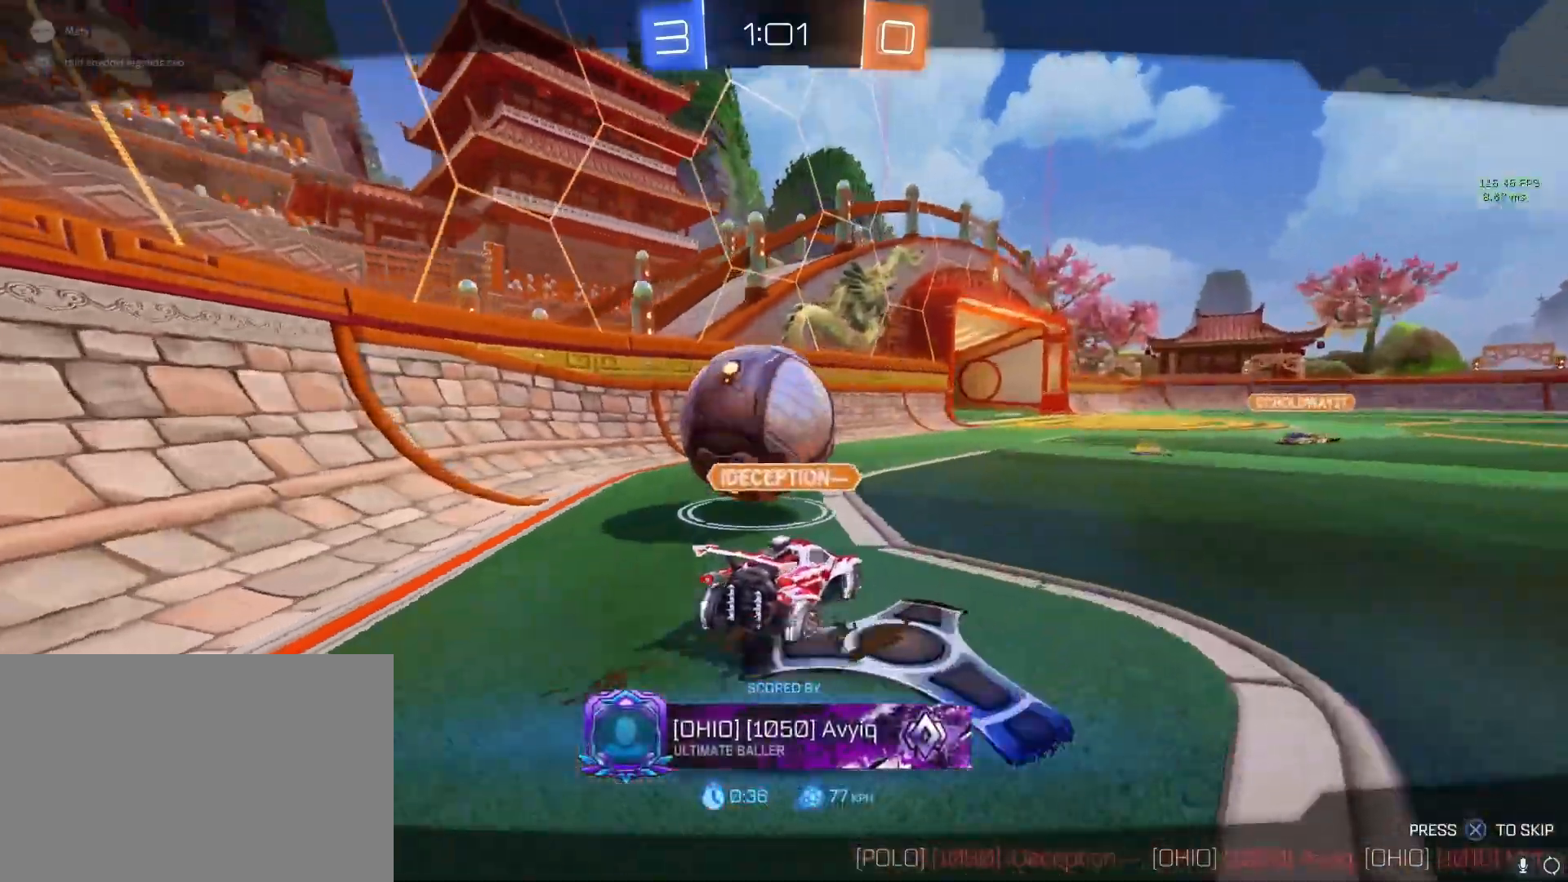
{"buttons": [], "left_stick": "center", "right_stick": "center", "events": []}
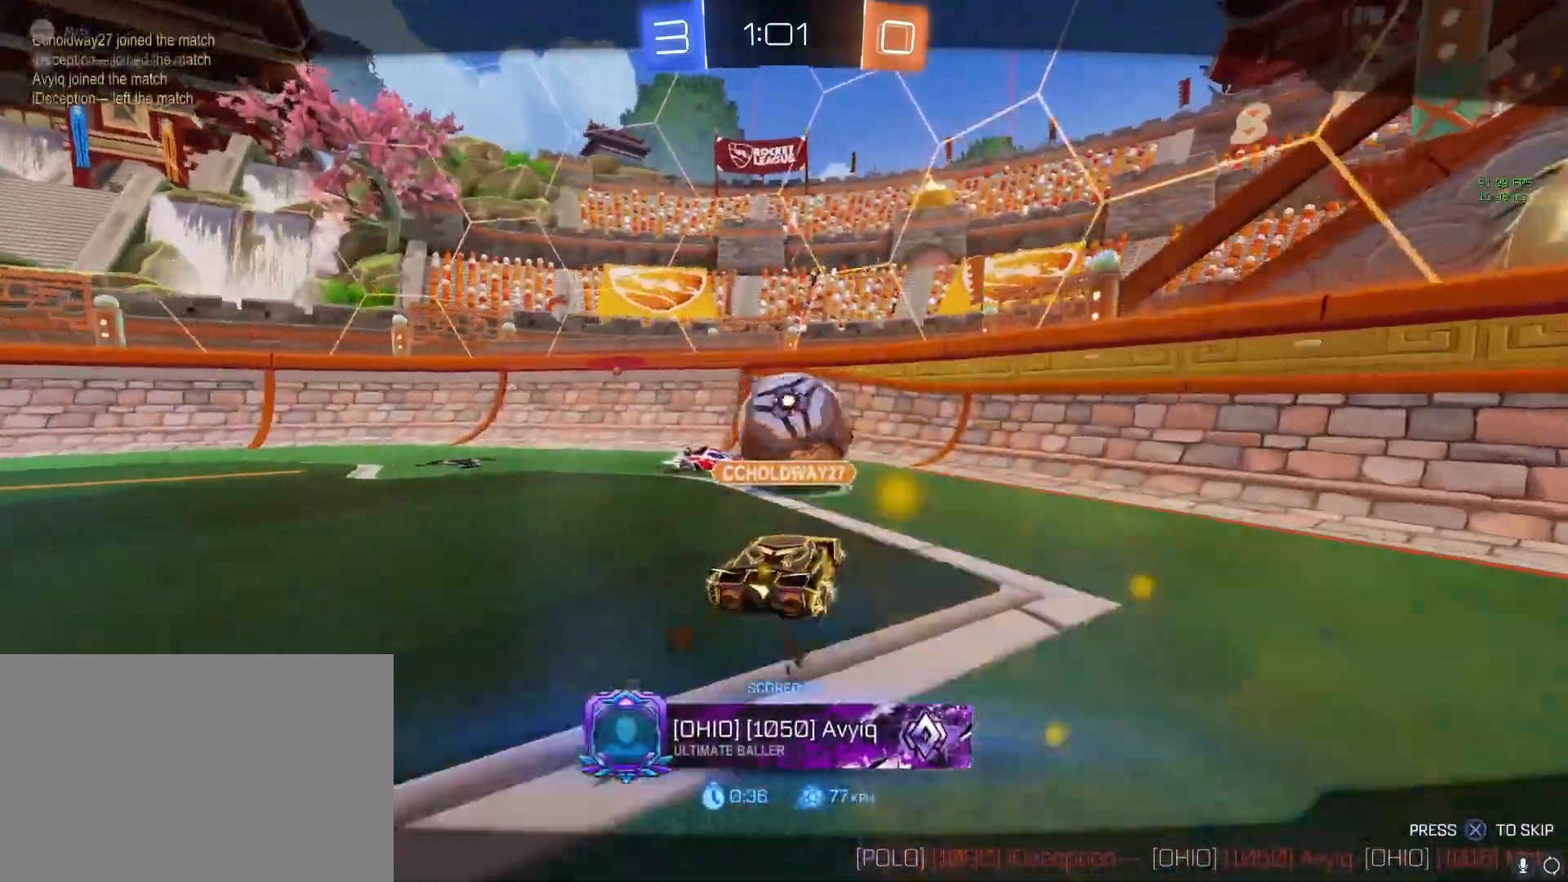
{"buttons": [], "left_stick": "center", "right_stick": "center", "events": []}
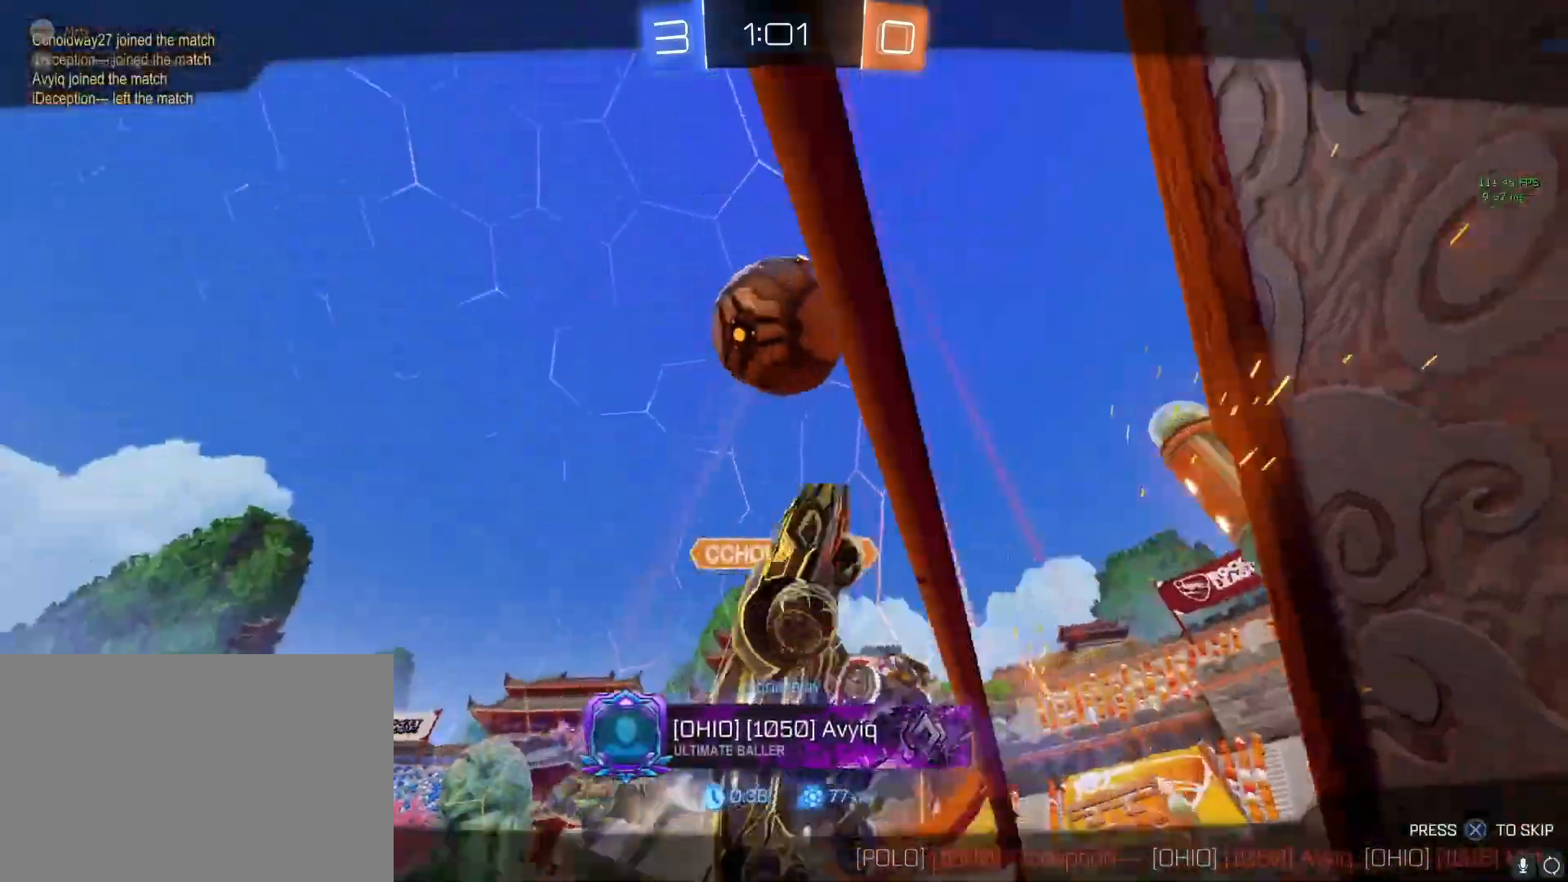
{"buttons": [], "left_stick": "center", "right_stick": "center", "events": []}
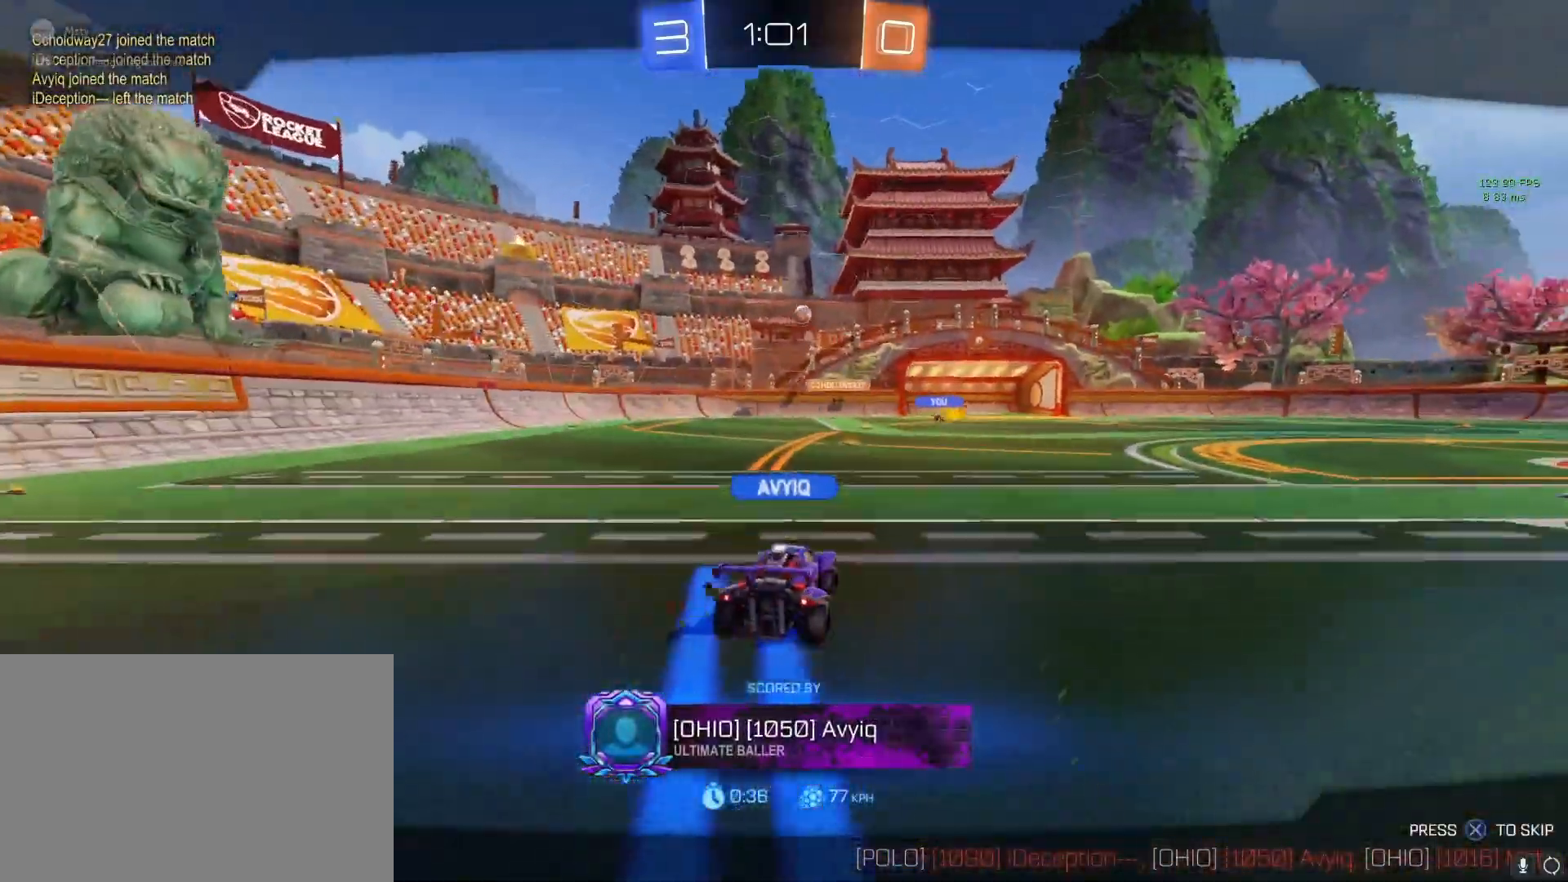
{"buttons": [], "left_stick": "center", "right_stick": "center", "events": []}
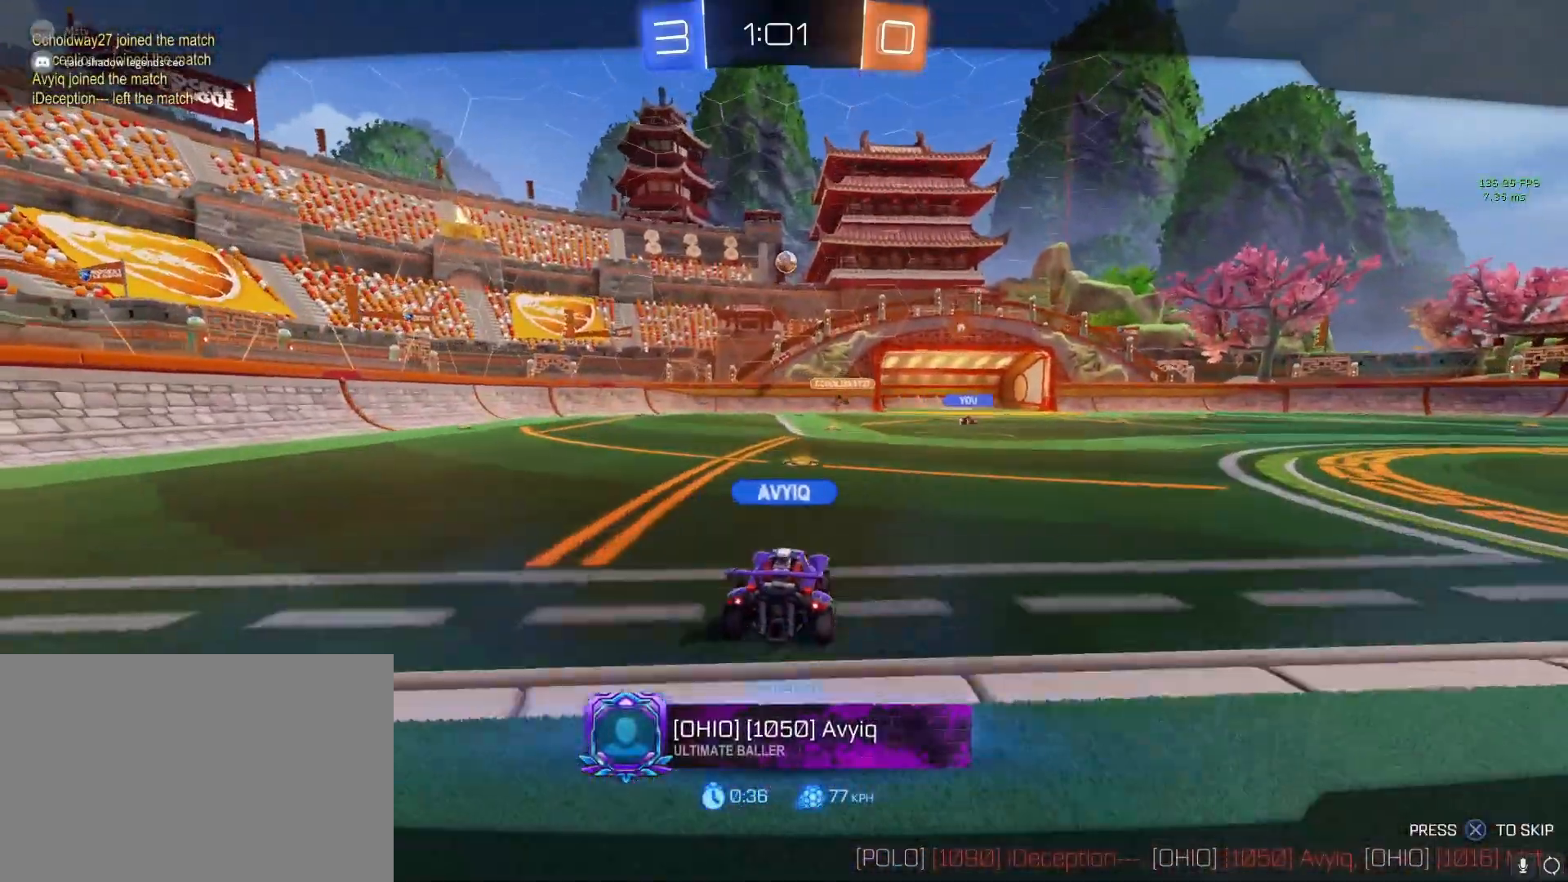
{"buttons": [], "left_stick": "center", "right_stick": "center", "events": [[17, "CROSS", "down"], [150, "CROSS", "up"]]}
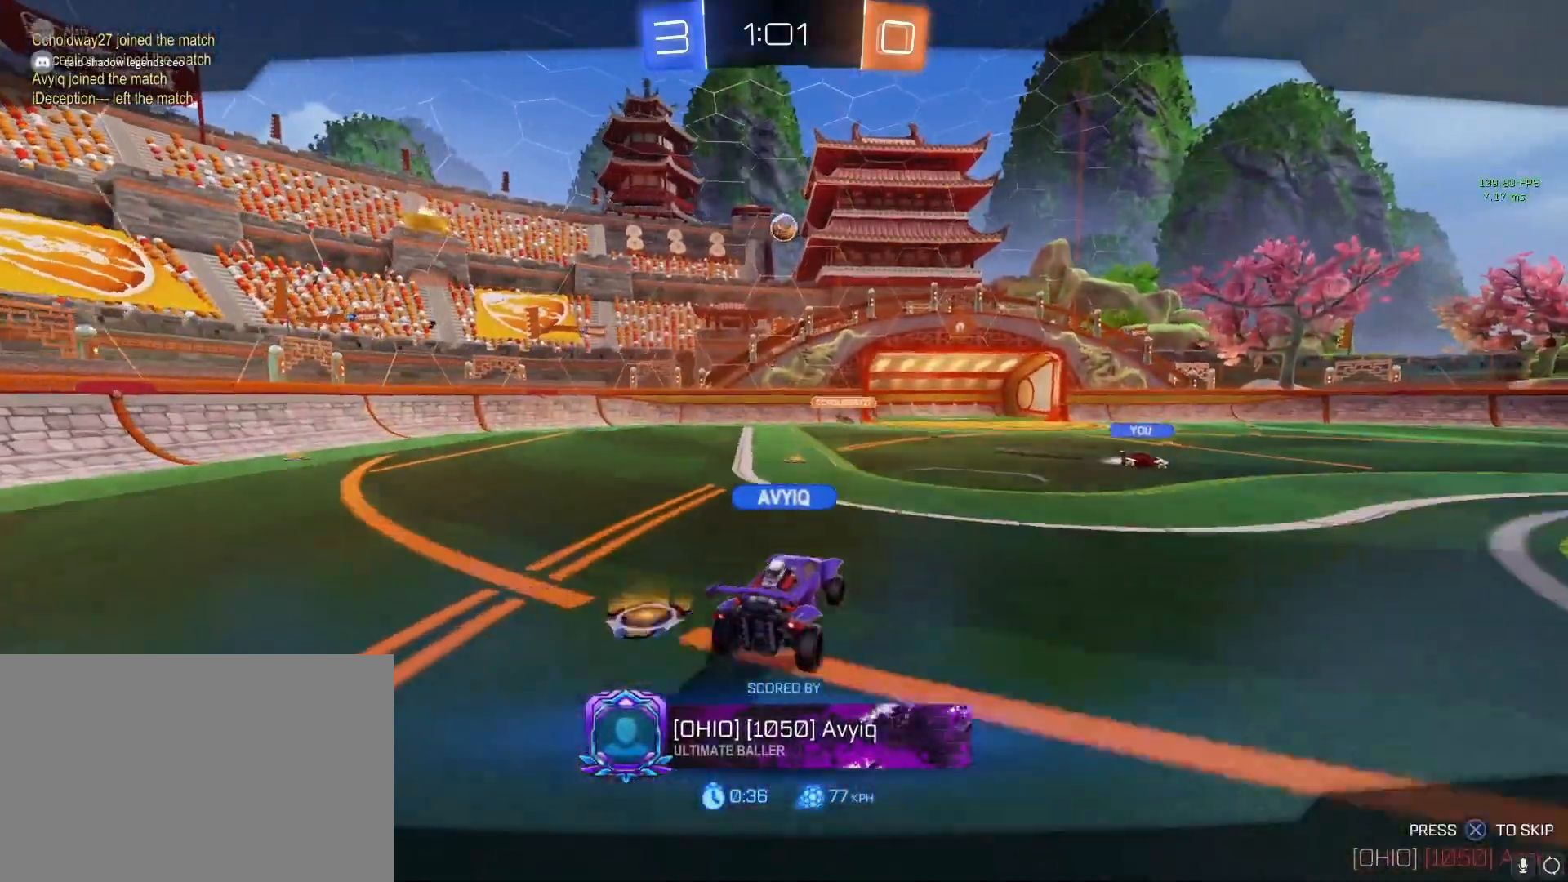
{"buttons": [], "left_stick": "center", "right_stick": "center", "events": []}
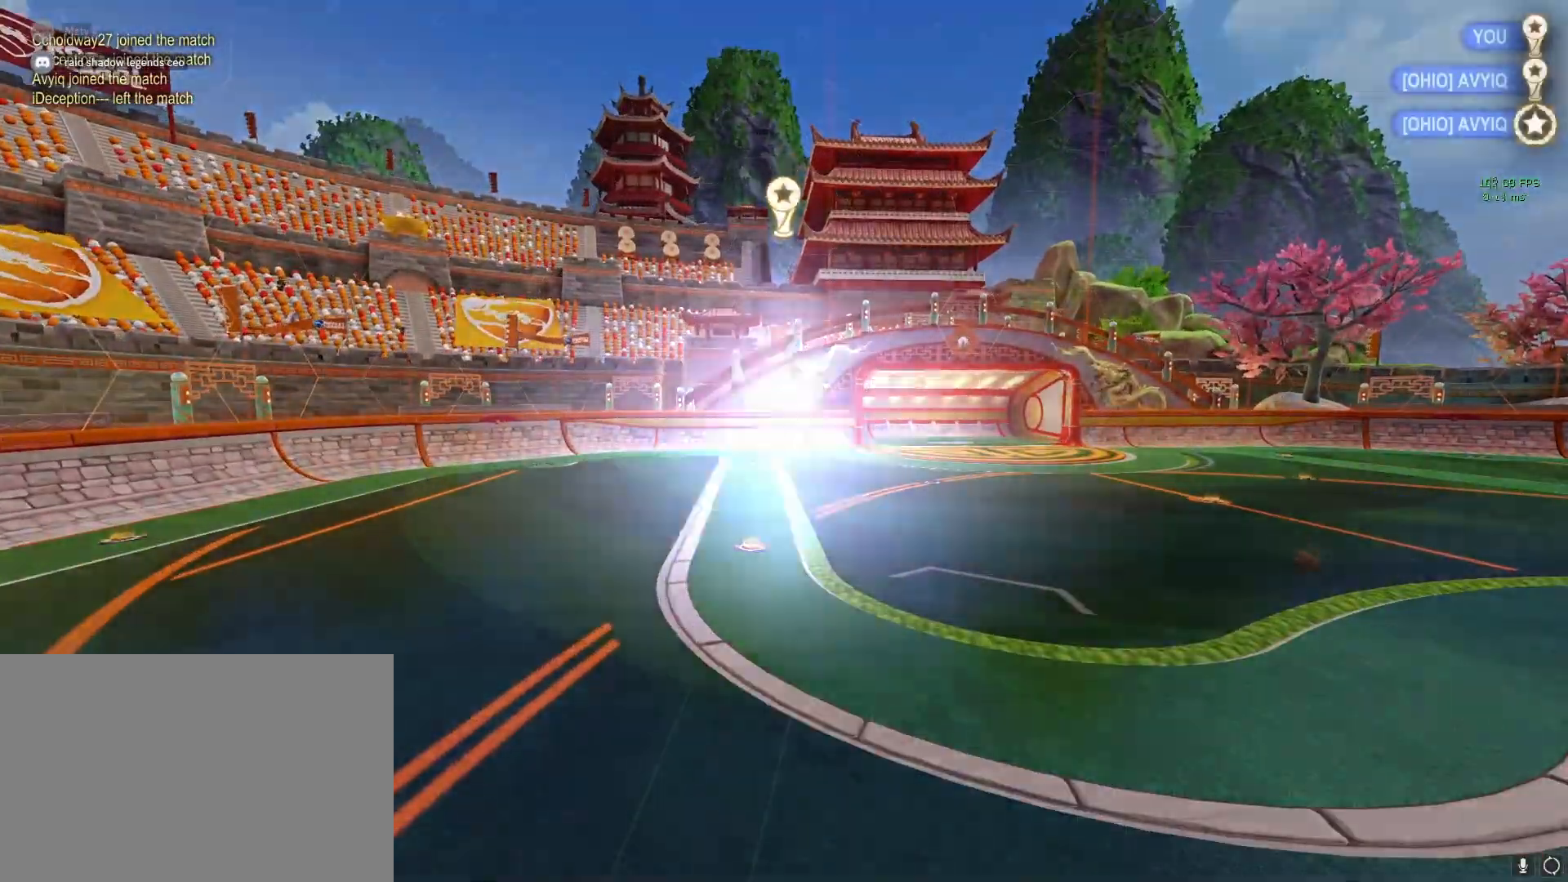
{"buttons": [], "left_stick": "center", "right_stick": "center", "events": []}
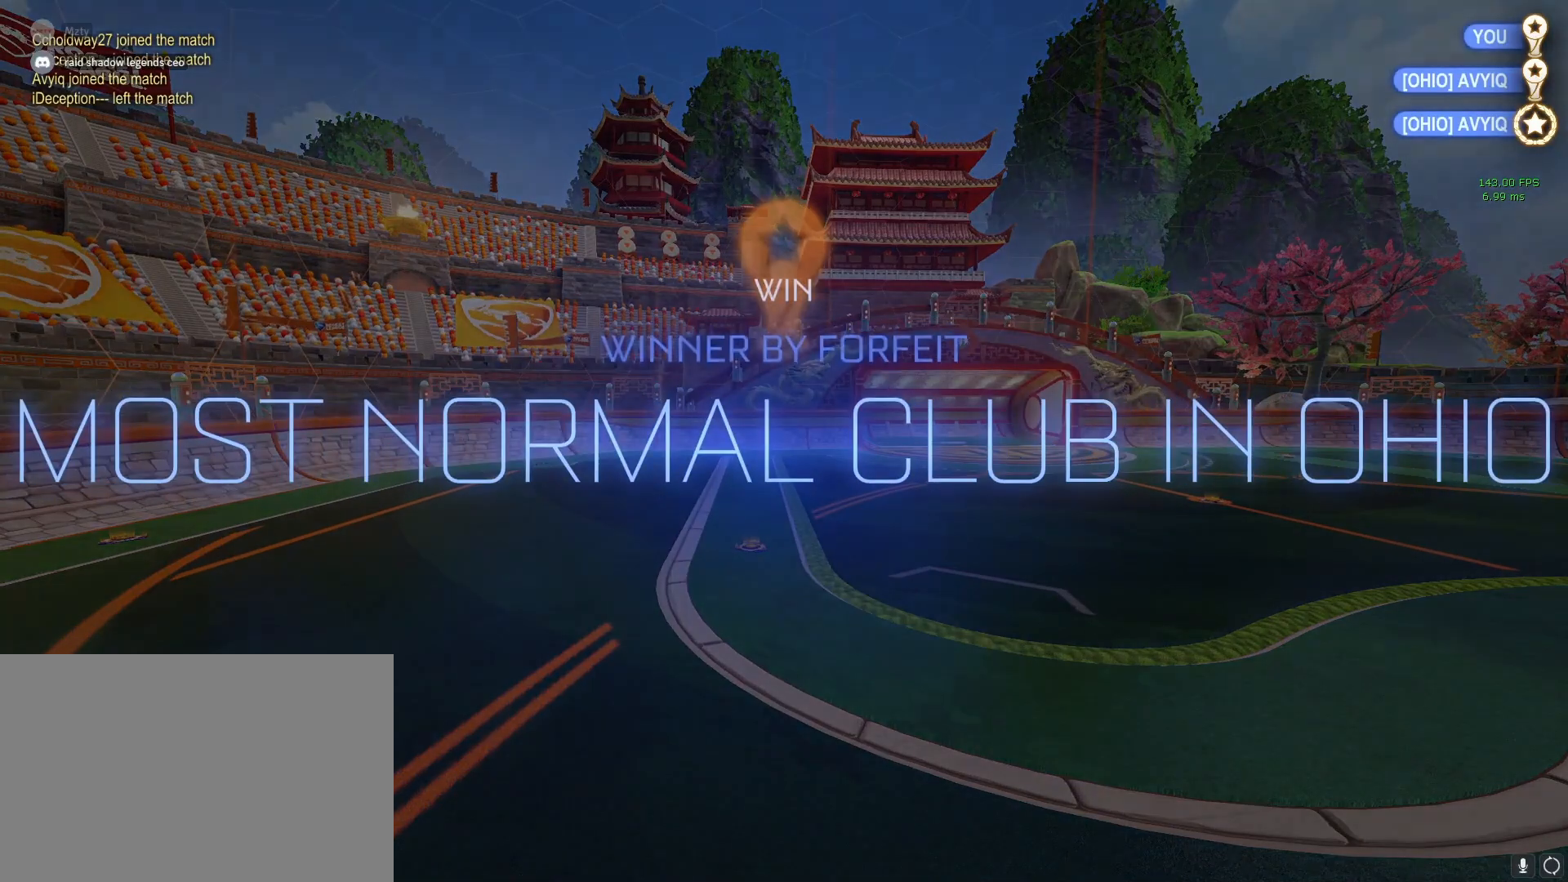
{"buttons": [], "left_stick": "center", "right_stick": "center", "events": []}
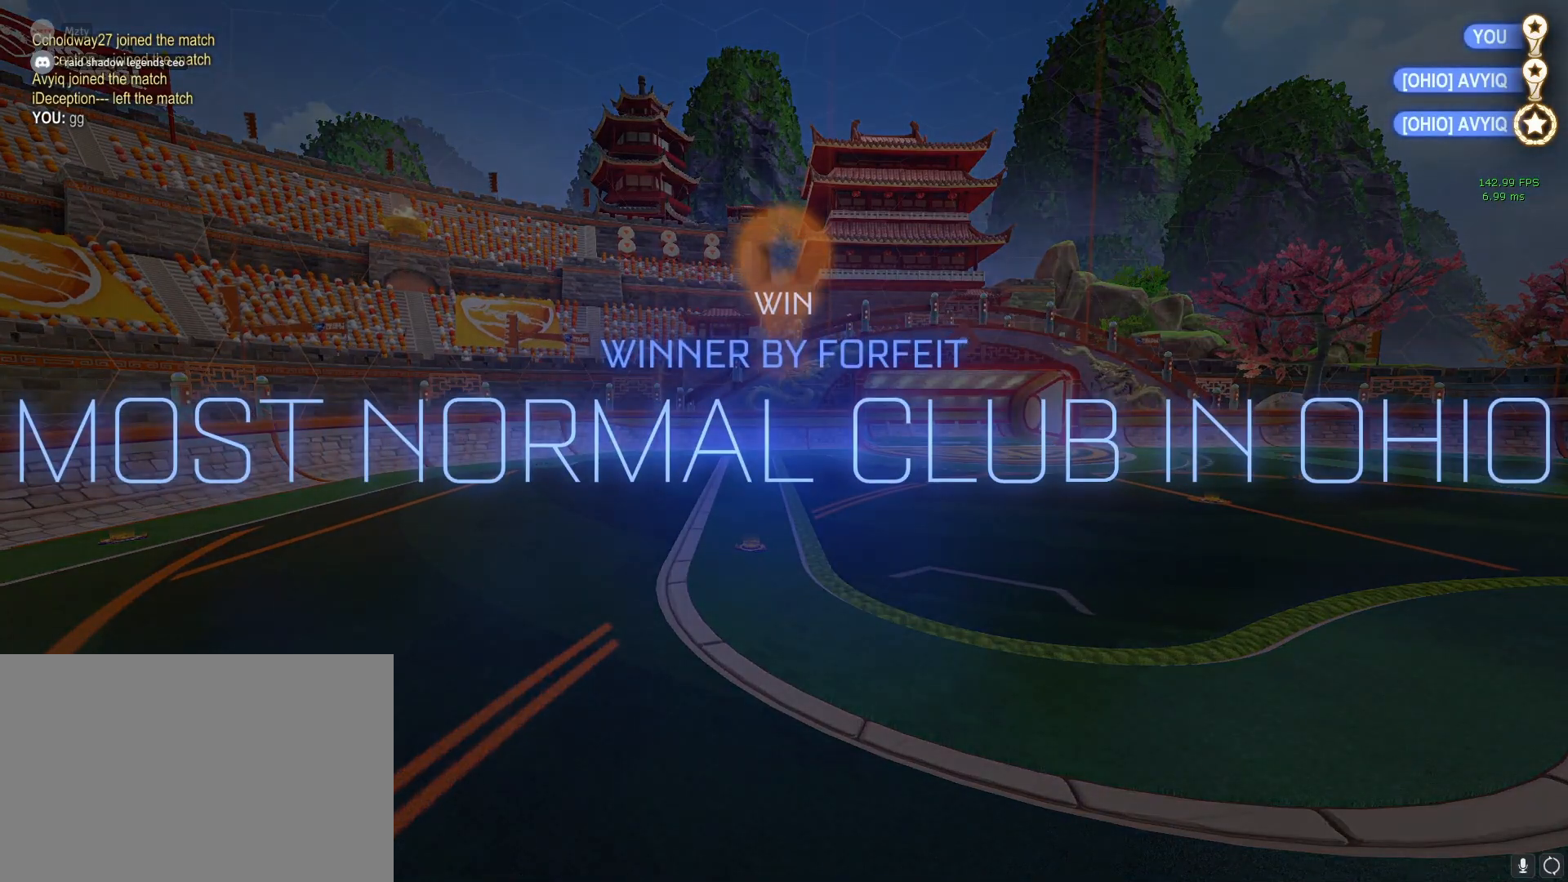
{"buttons": [], "left_stick": "center", "right_stick": "center", "events": []}
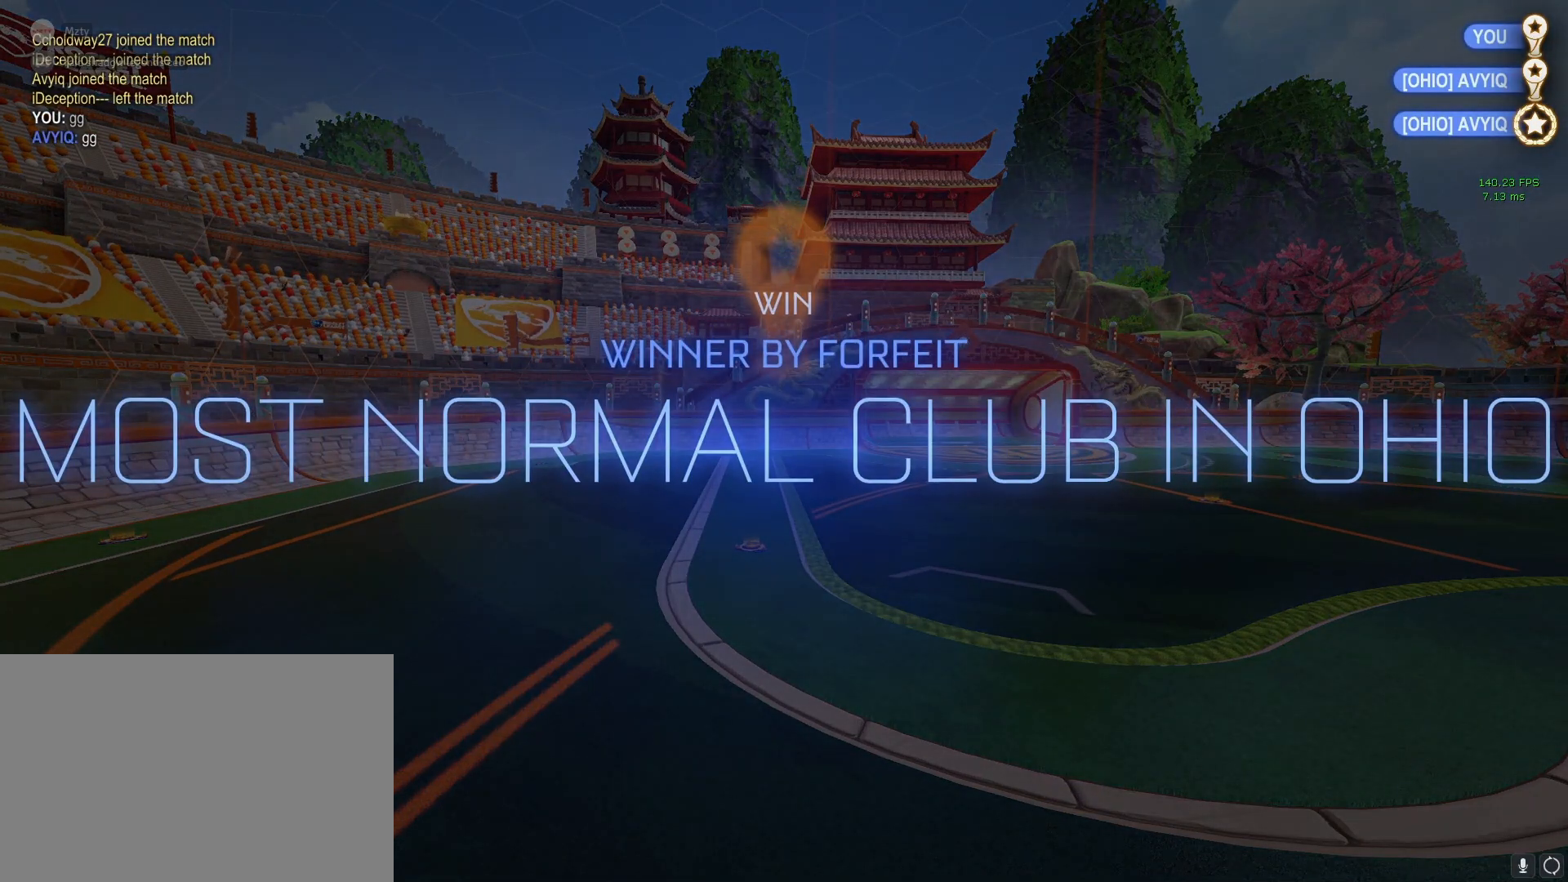
{"buttons": [], "left_stick": "center", "right_stick": "center", "events": []}
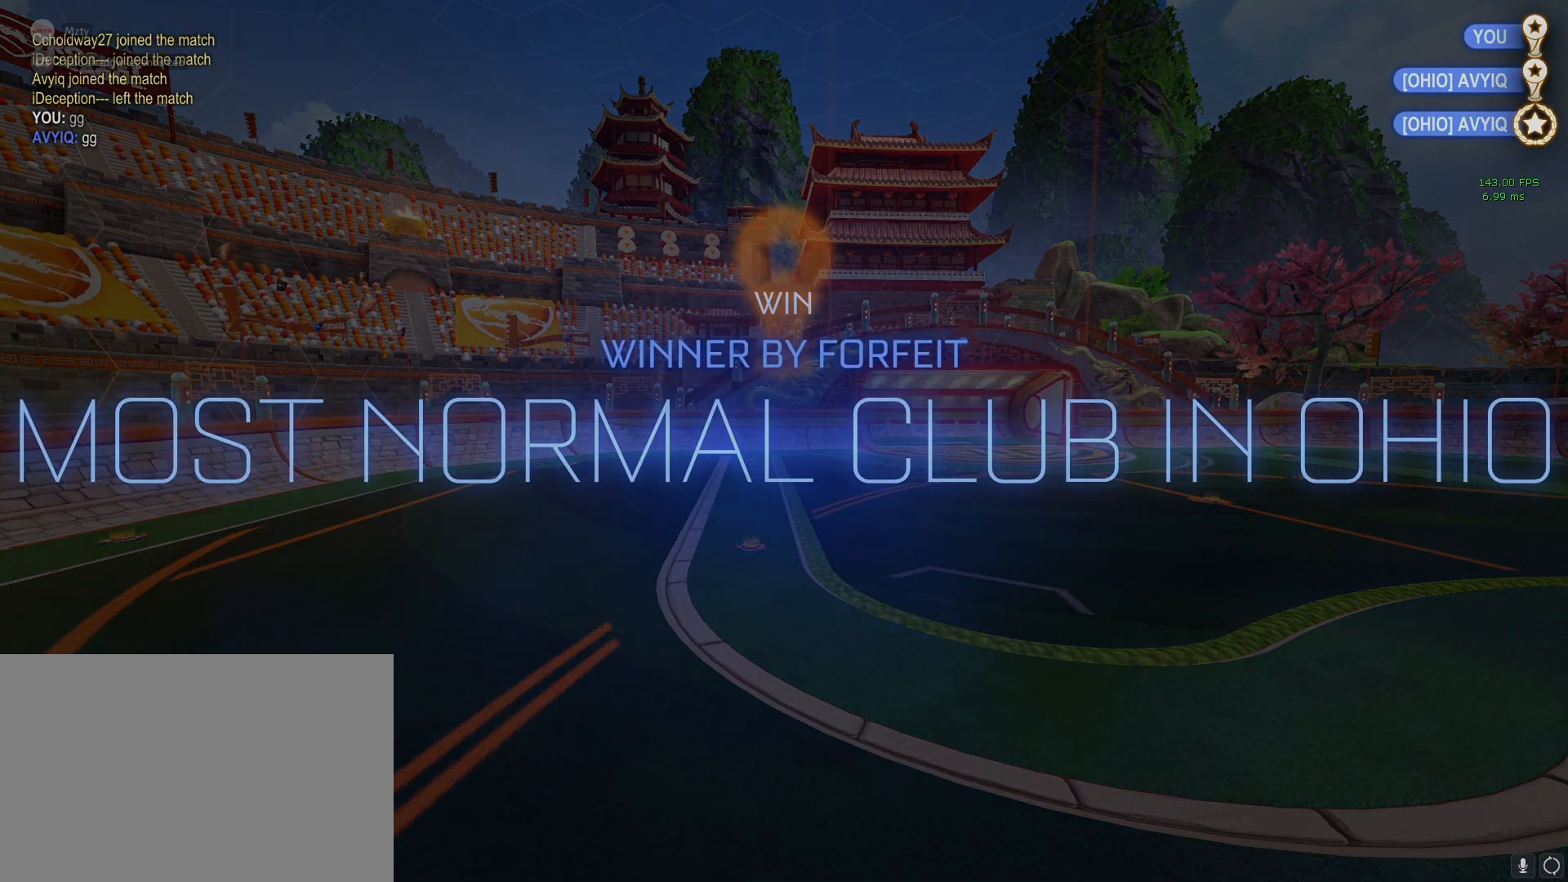
{"buttons": [], "left_stick": "center", "right_stick": "center", "events": [[217, "TRIANGLE", "down"], [367, "TRIANGLE", "up"]]}
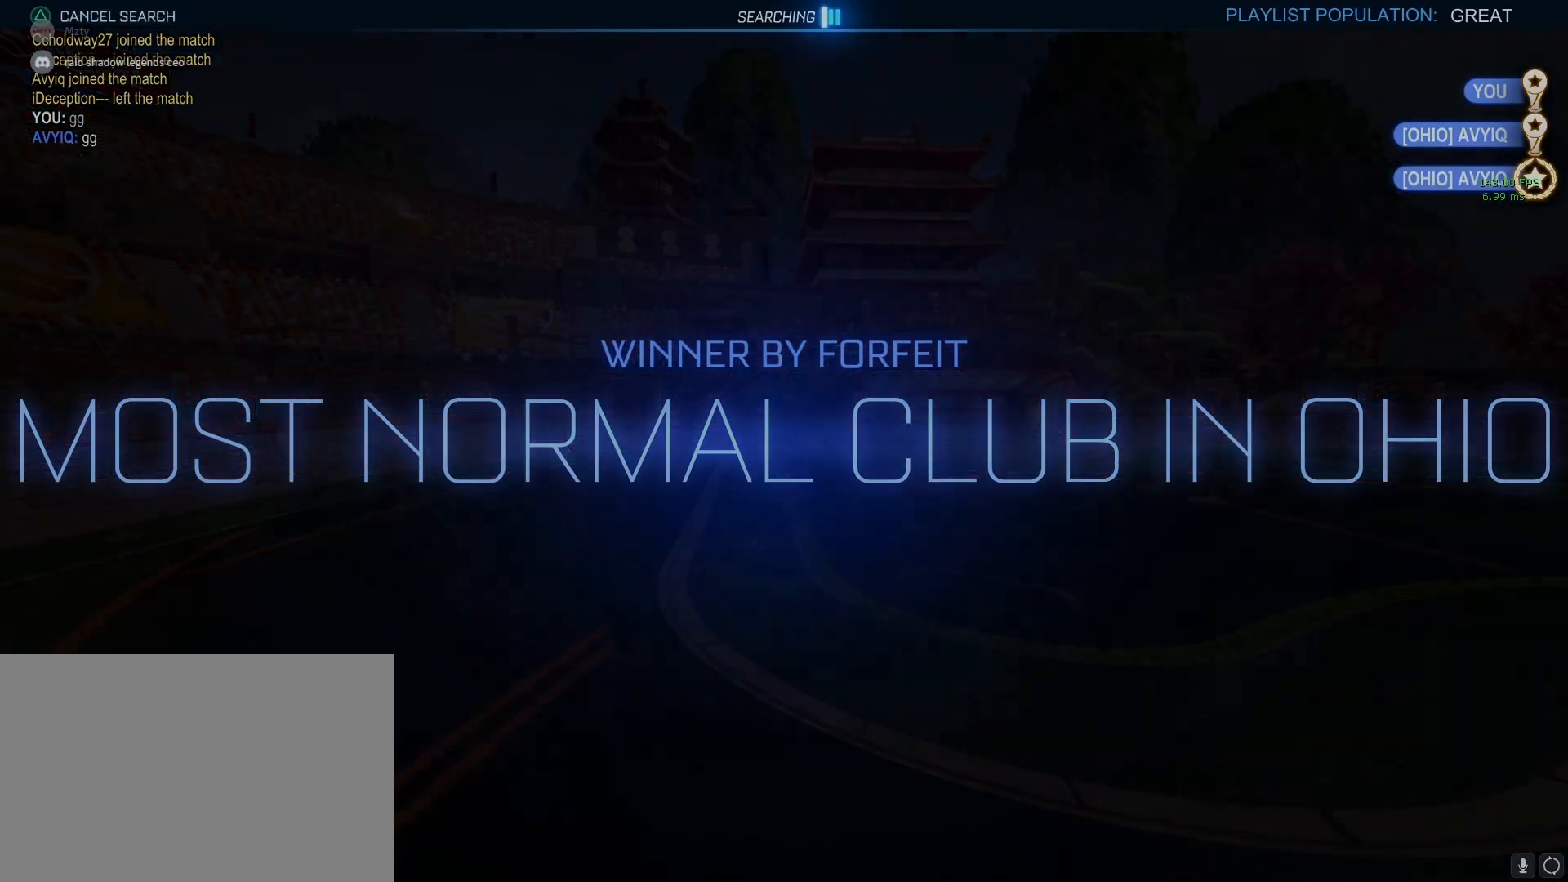
{"buttons": [], "left_stick": "center", "right_stick": "center", "events": []}
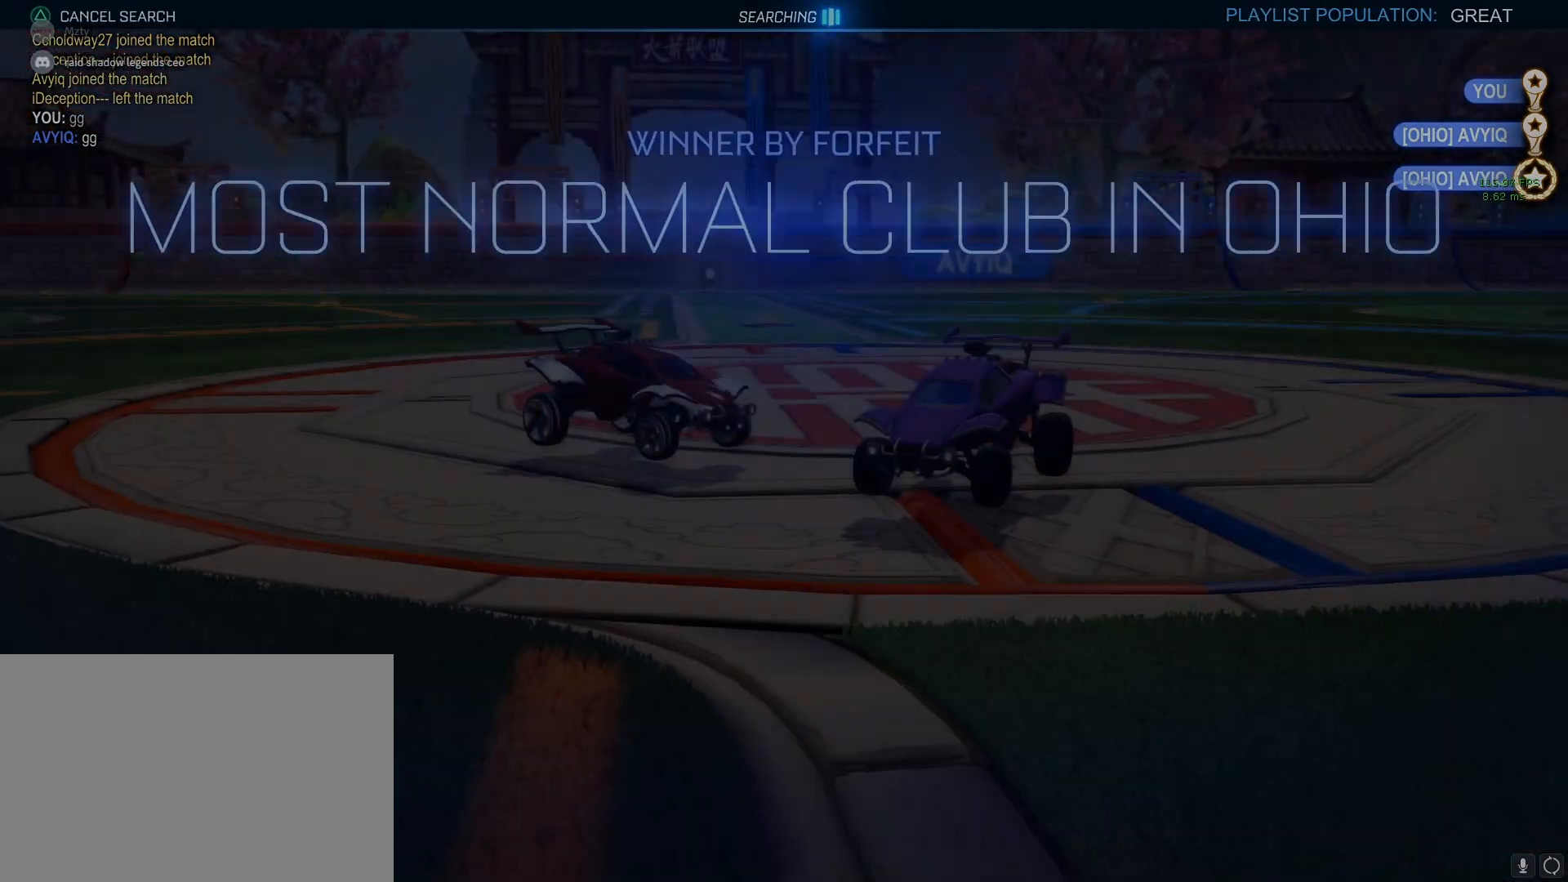
{"buttons": [], "left_stick": "center", "right_stick": "center", "events": []}